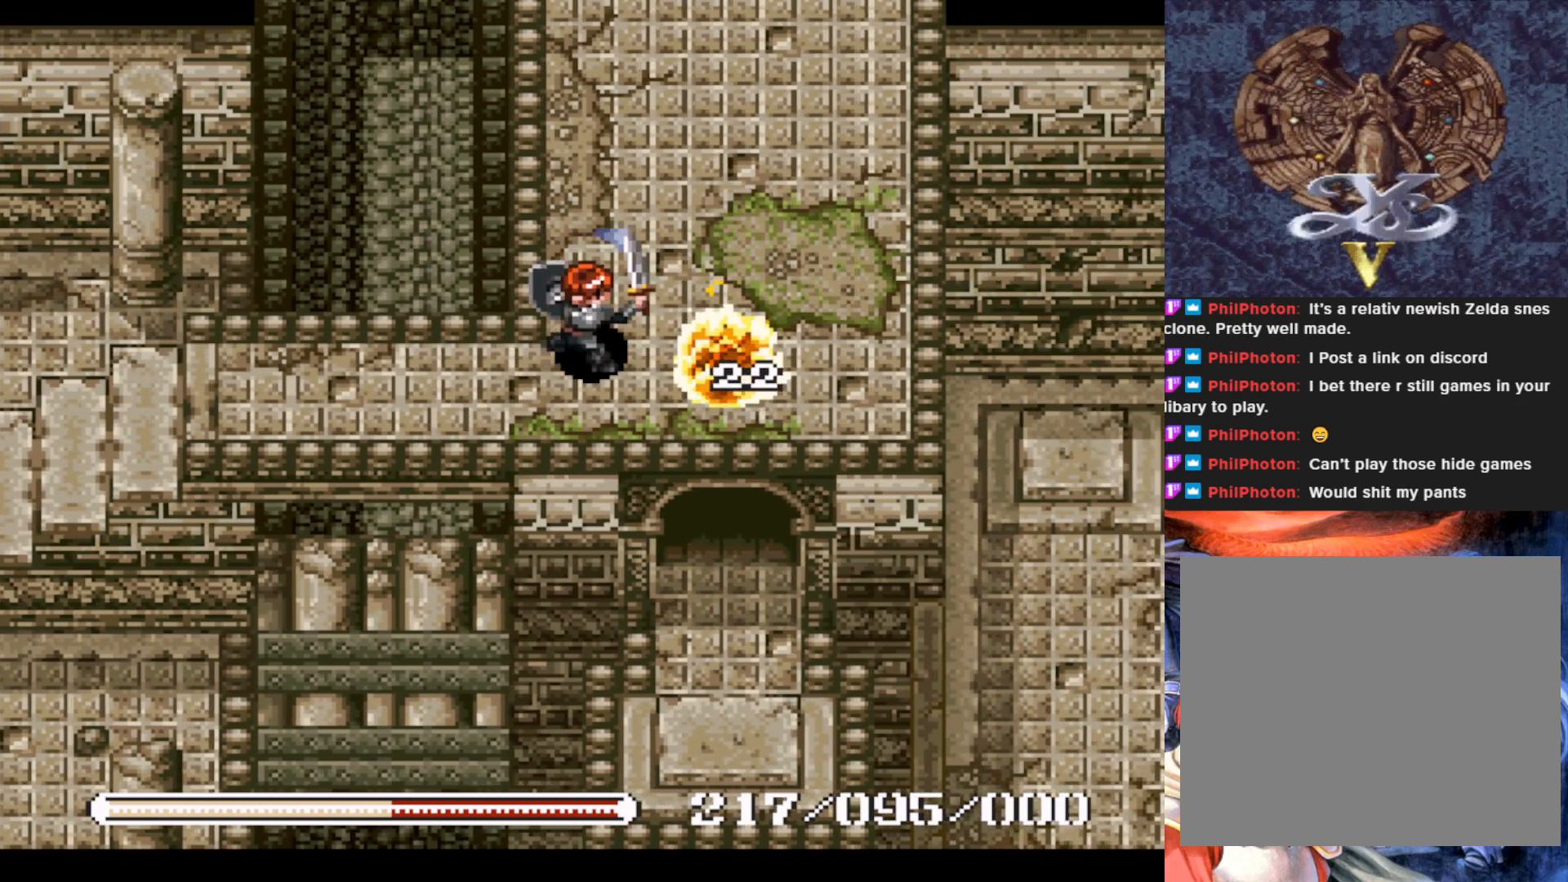
Gameplay with a controller (PlayStation layout); each line is a JSON object with the inputs held at the frame after it. "events" lists button and stick changes between this image and that frame as [ms after this image, input, new state], when the widget could be followed in between. Not read: right_stick.
{"buttons": ["SQUARE"], "left_stick": "center", "events": [[33, "SQUARE", "up"], [83, "SQUARE", "down"], [216, "SQUARE", "up"], [383, "DPAD_RIGHT", "down"], [450, "DPAD_RIGHT", "up"], [450, "SQUARE", "down"]]}
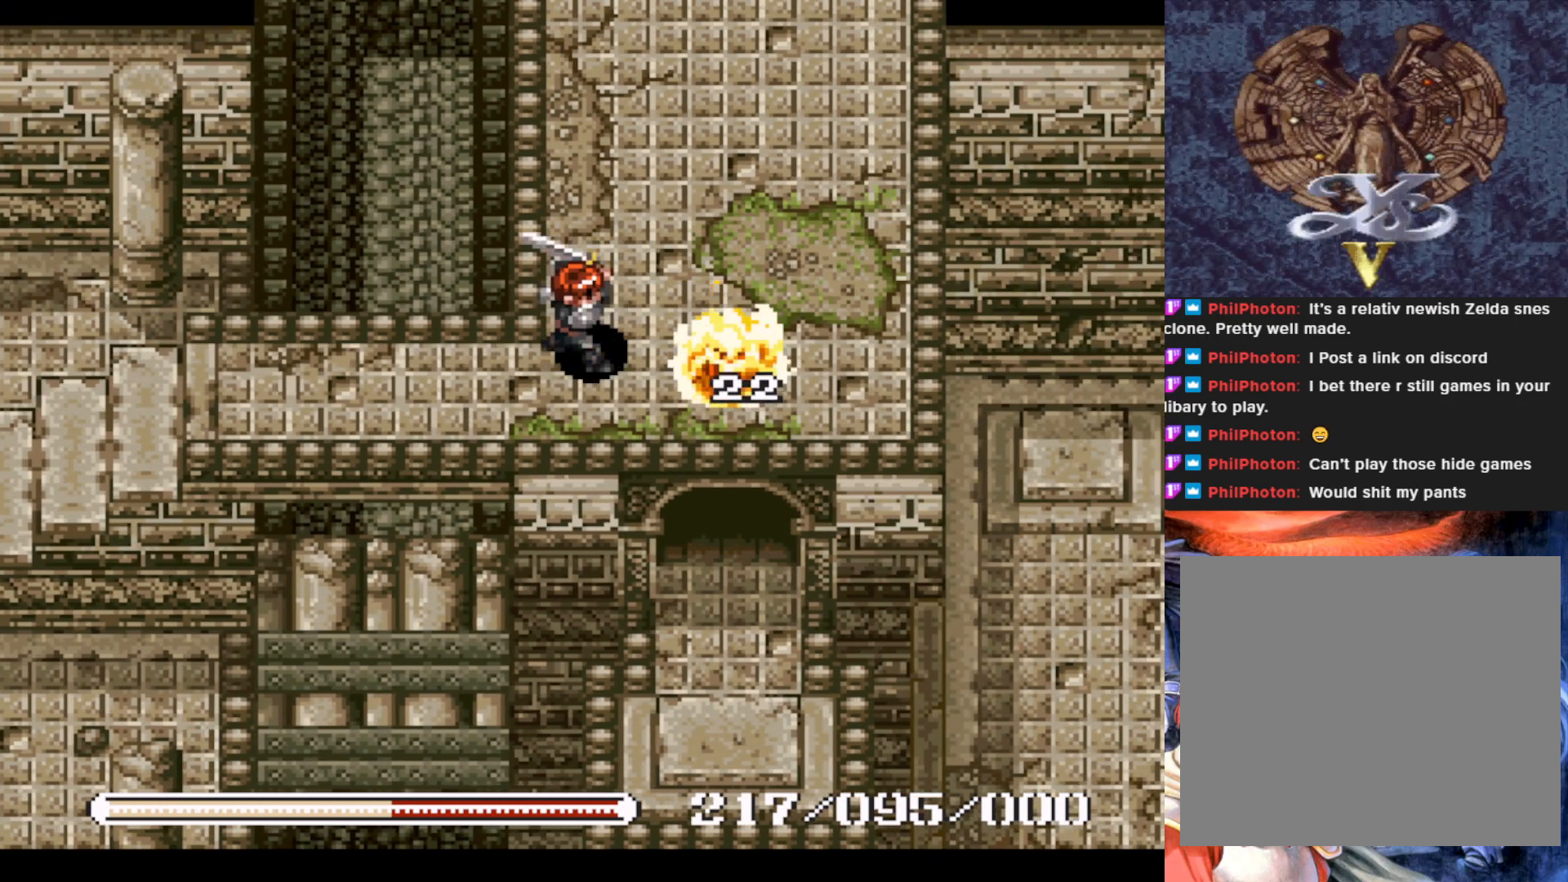
{"buttons": [], "left_stick": "center", "events": [[117, "SQUARE", "up"], [151, "SQUARE", "down"], [284, "SQUARE", "up"]]}
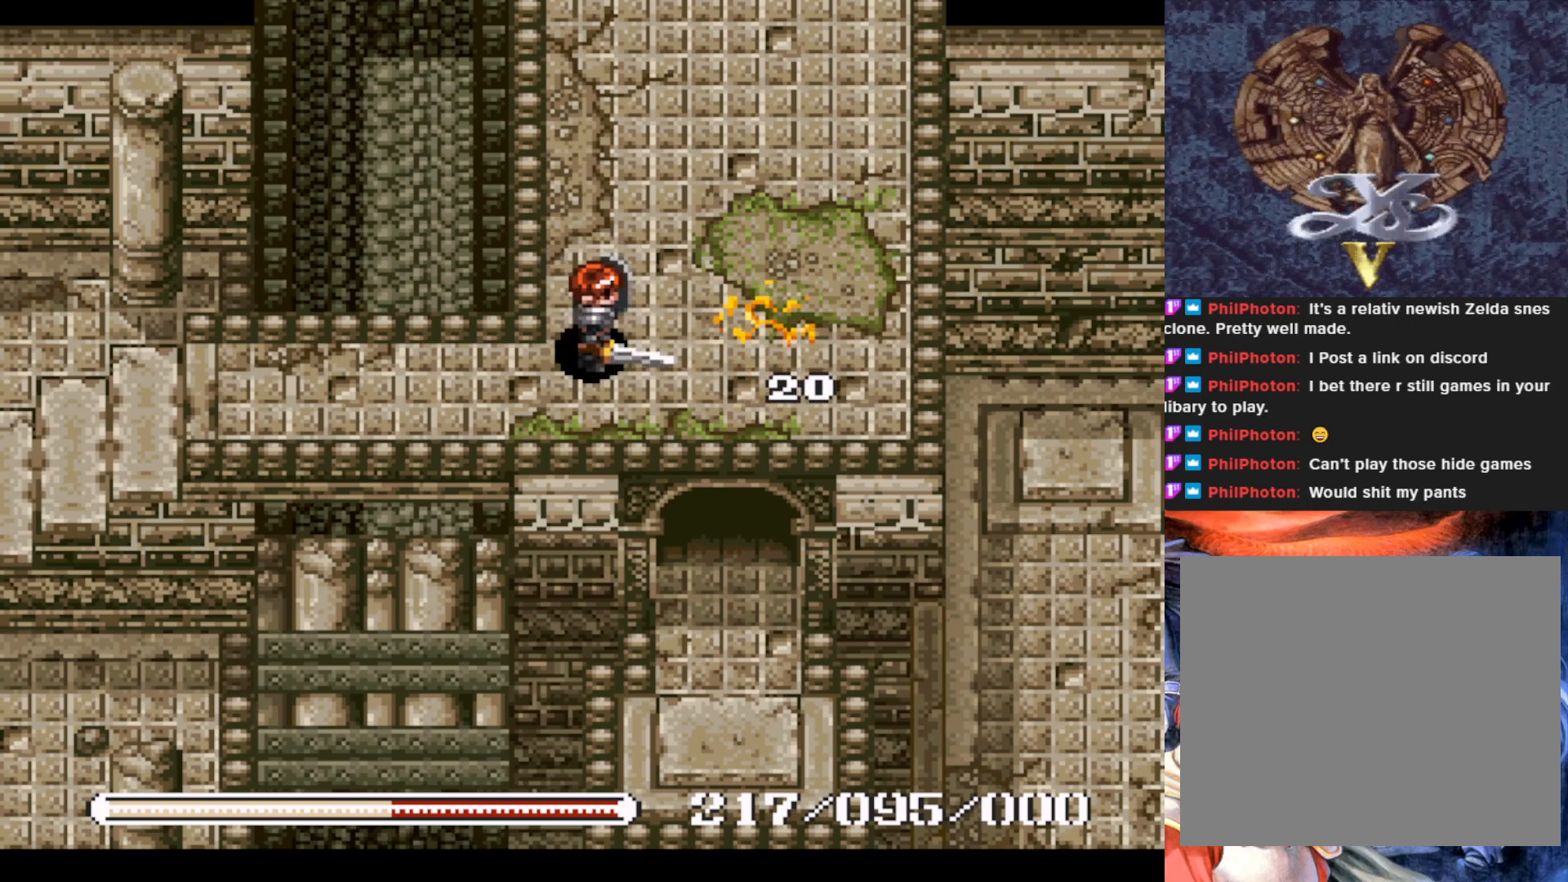
{"buttons": [], "left_stick": "center", "events": [[50, "DPAD_RIGHT", "down"], [450, "DPAD_RIGHT", "up"]]}
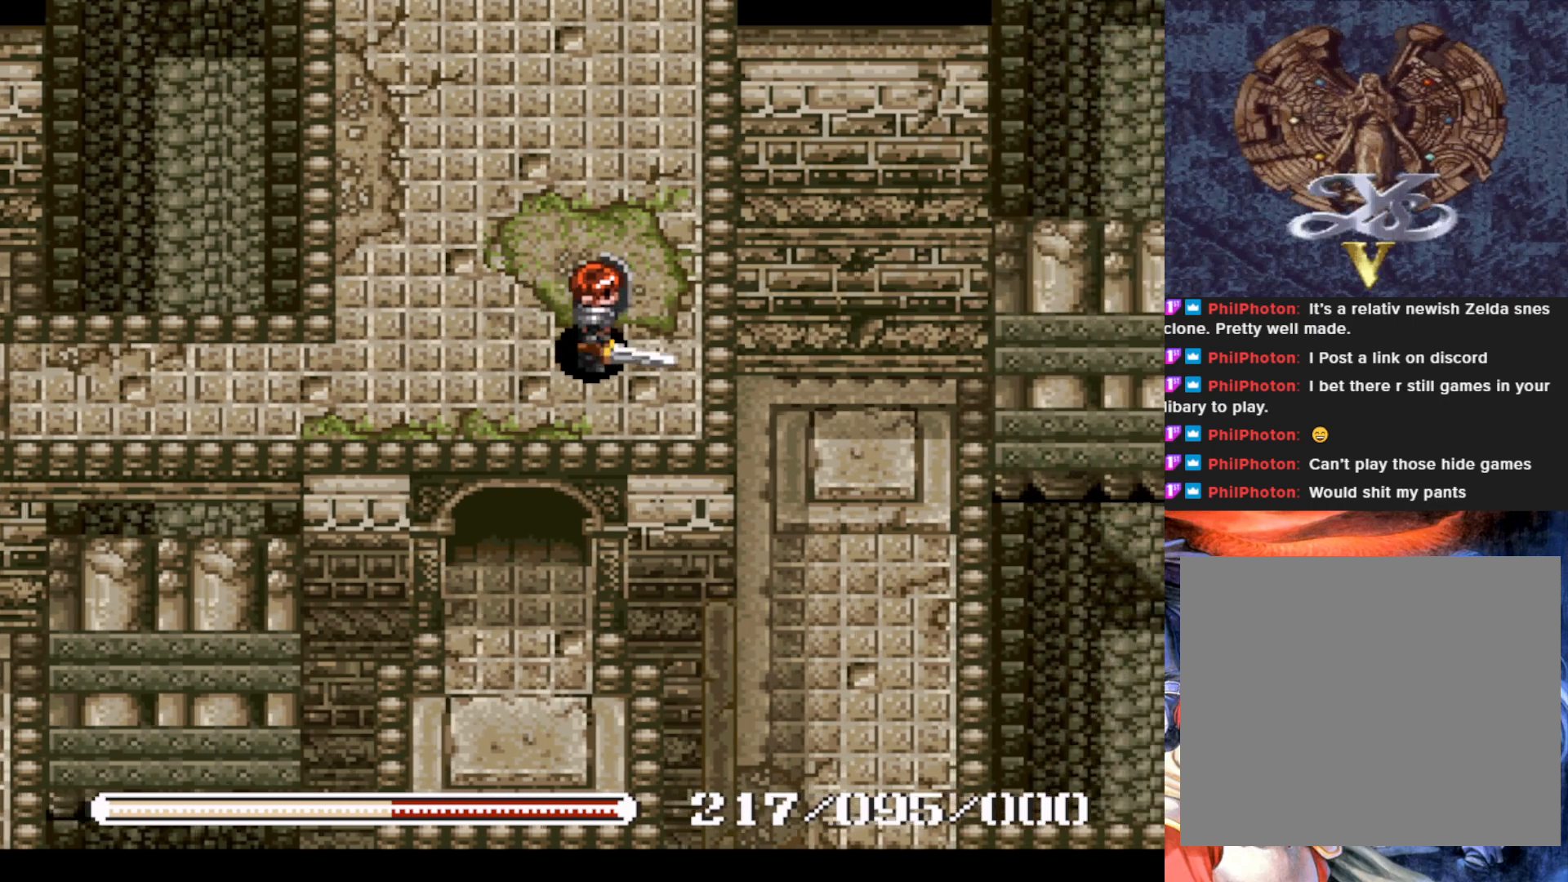
{"buttons": [], "left_stick": "center", "events": [[134, "DPAD_LEFT", "down"], [251, "DPAD_LEFT", "up"], [284, "DPAD_DOWN", "down"], [434, "DPAD_DOWN", "up"]]}
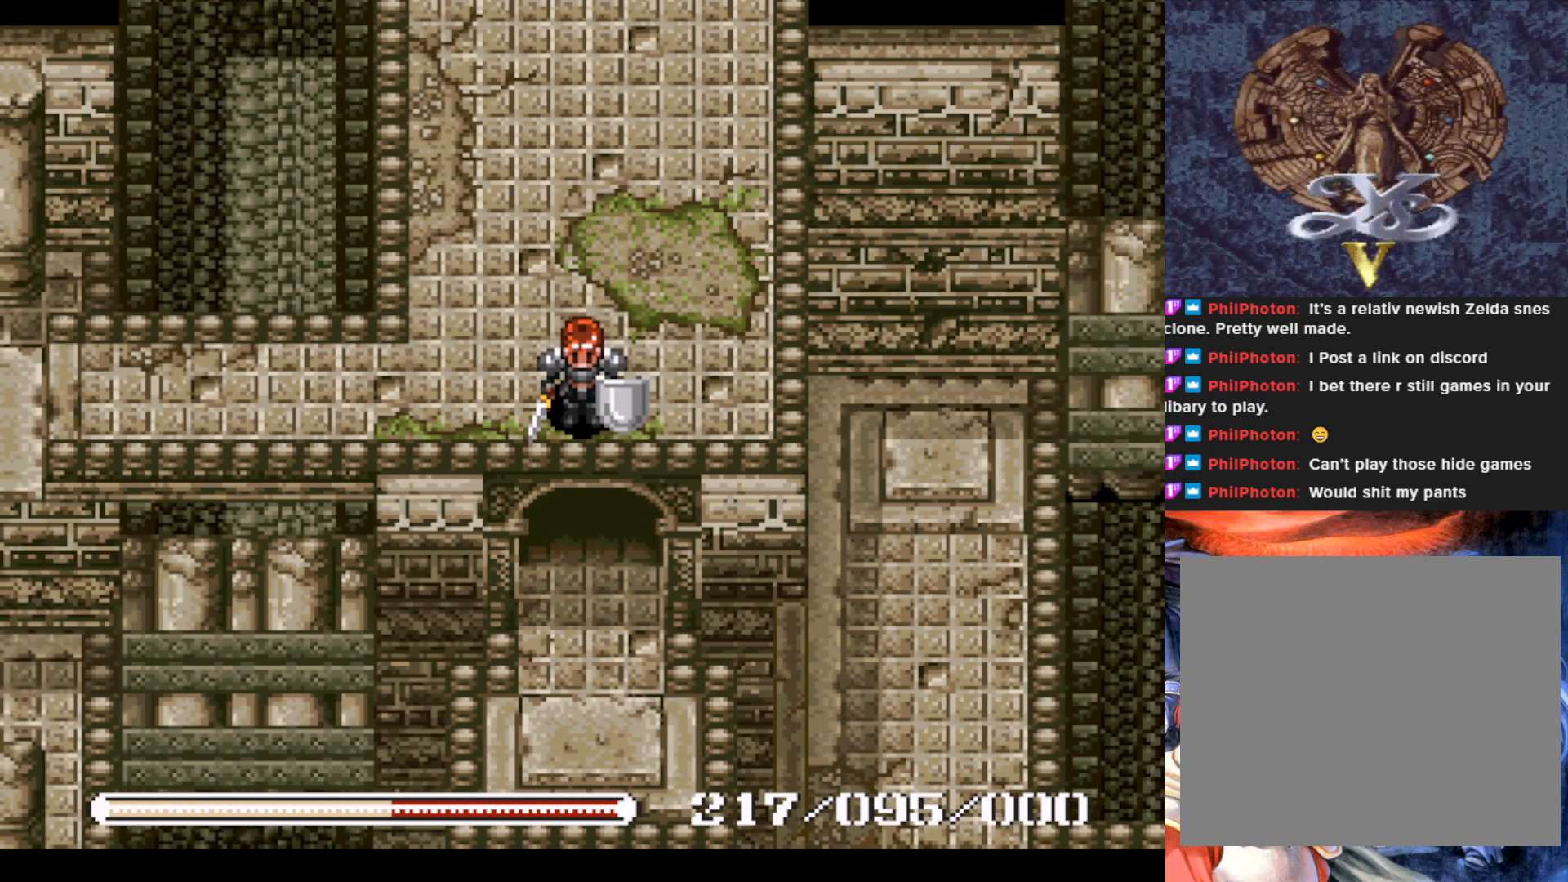
{"buttons": ["DPAD_UP"], "left_stick": "center", "events": [[217, "DPAD_UP", "down"]]}
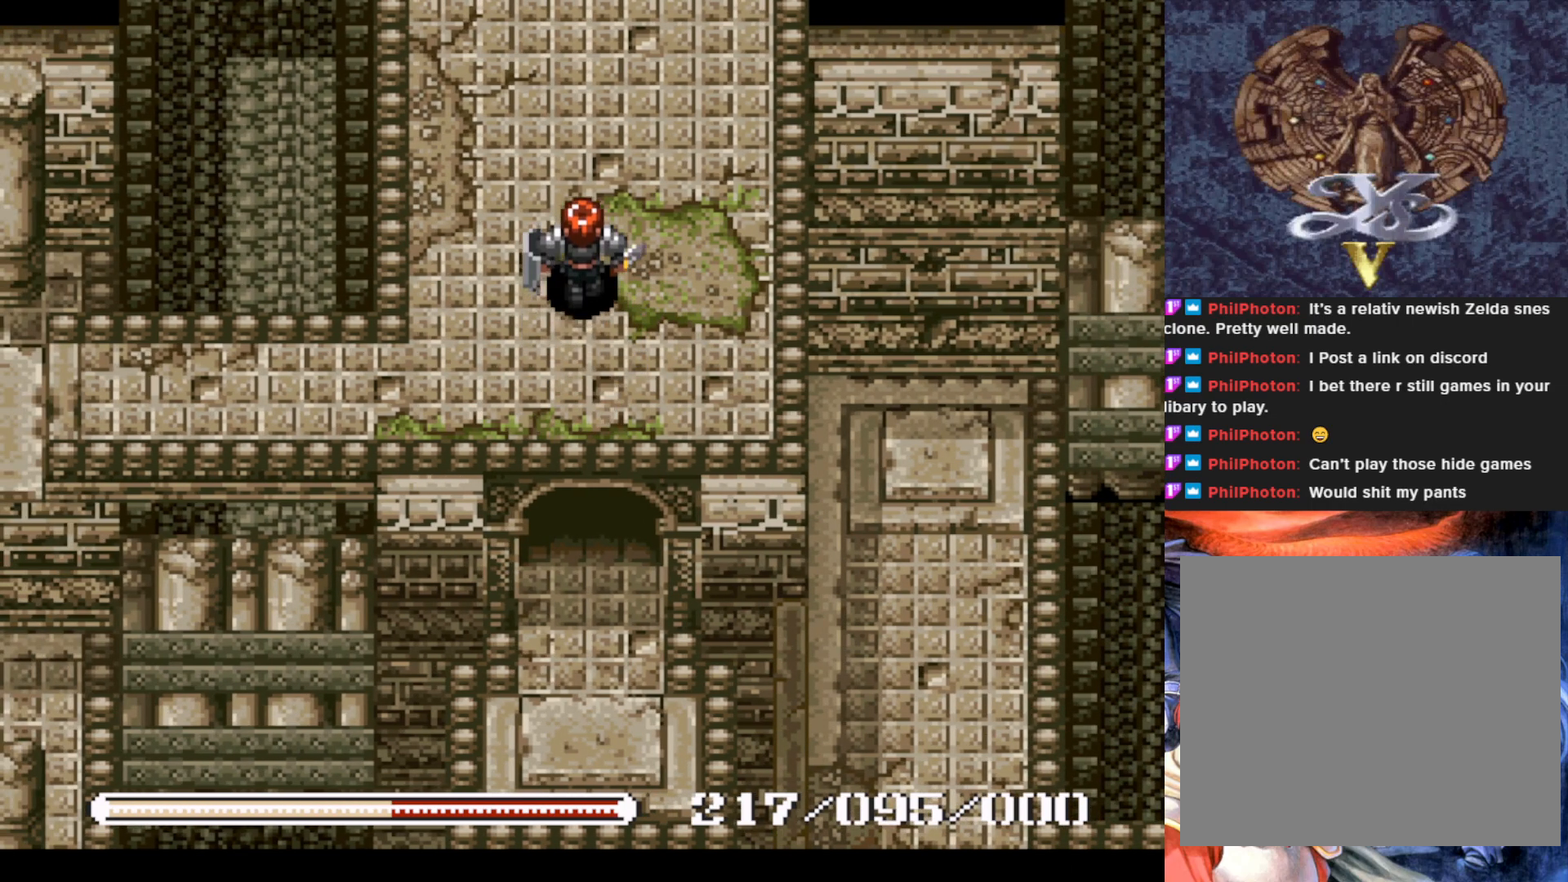
{"buttons": ["DPAD_DOWN"], "left_stick": "center", "events": [[151, "DPAD_UP", "up"], [334, "DPAD_DOWN", "down"]]}
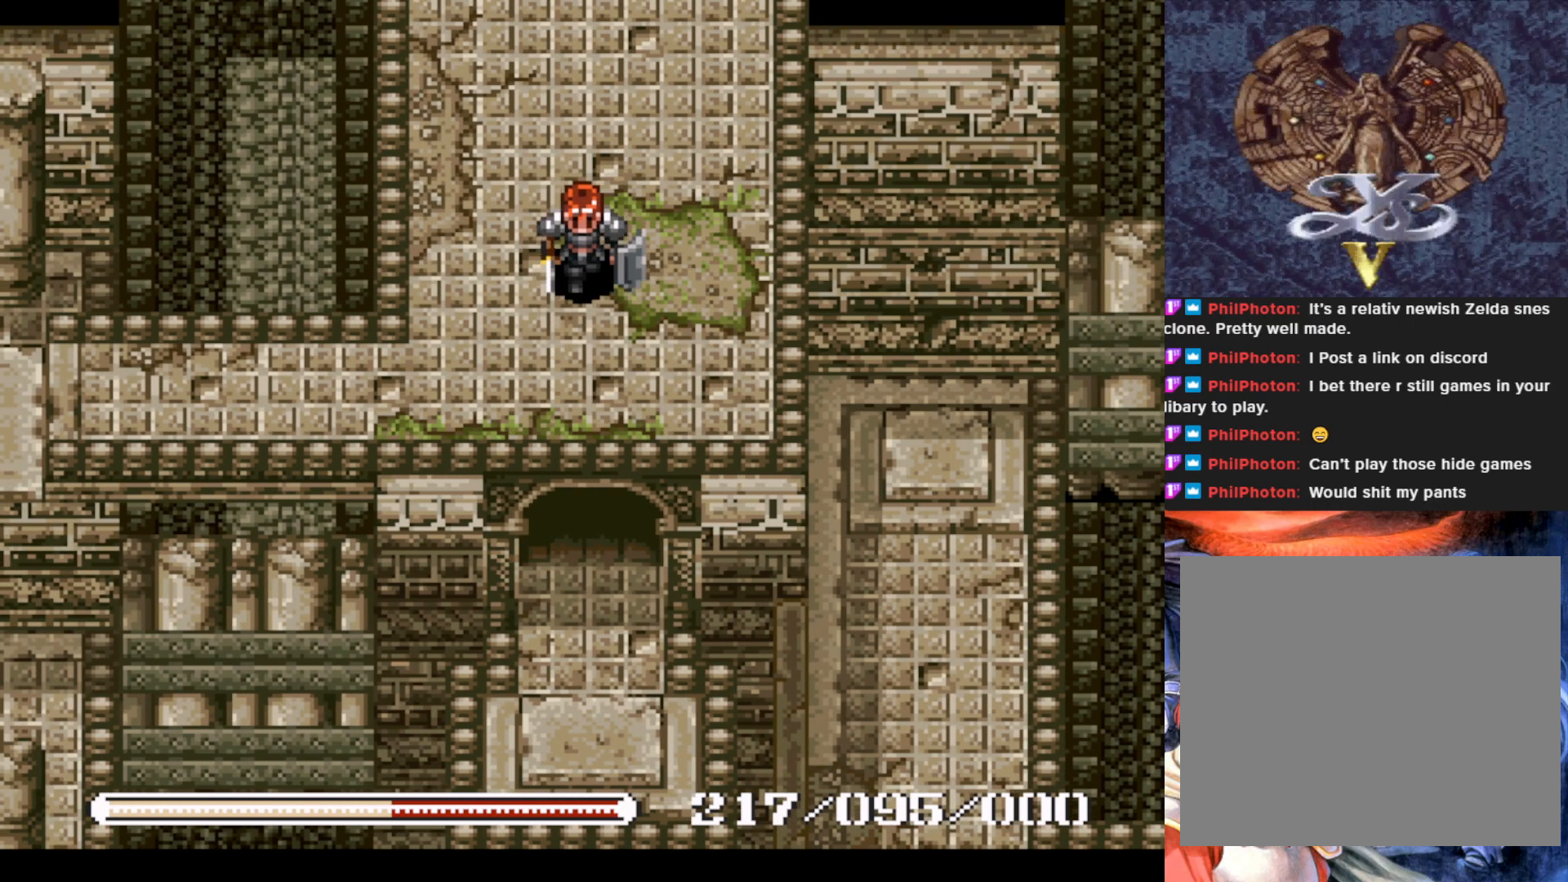
{"buttons": ["DPAD_DOWN"], "left_stick": "center", "events": []}
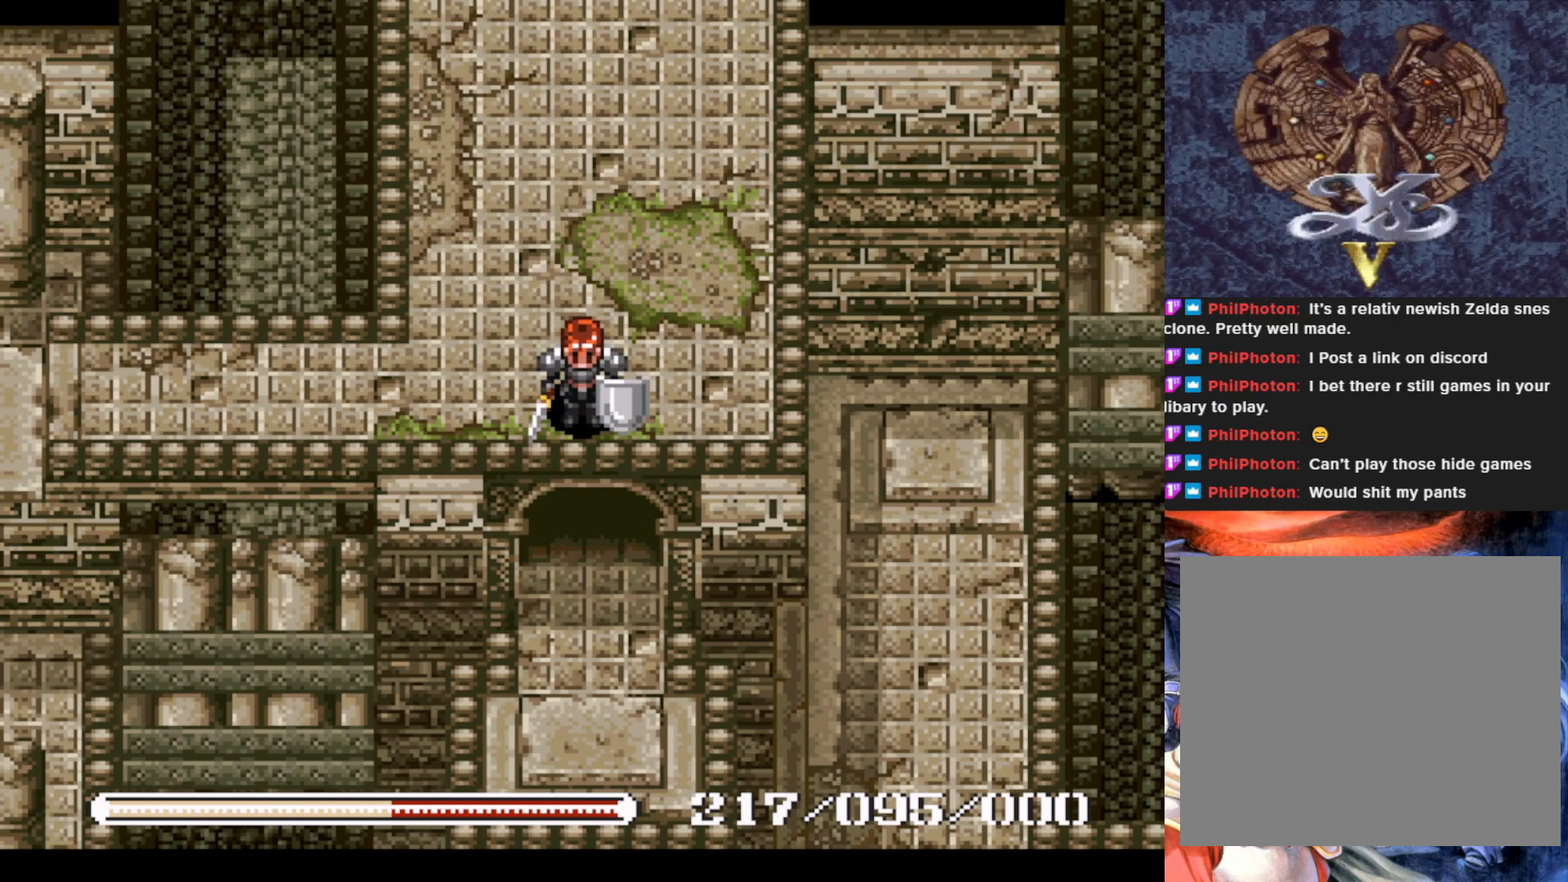
{"buttons": ["DPAD_DOWN"], "left_stick": "center", "events": [[17, "DPAD_DOWN", "up"], [267, "DPAD_RIGHT", "down"], [351, "DPAD_DOWN", "down"], [384, "DPAD_RIGHT", "up"]]}
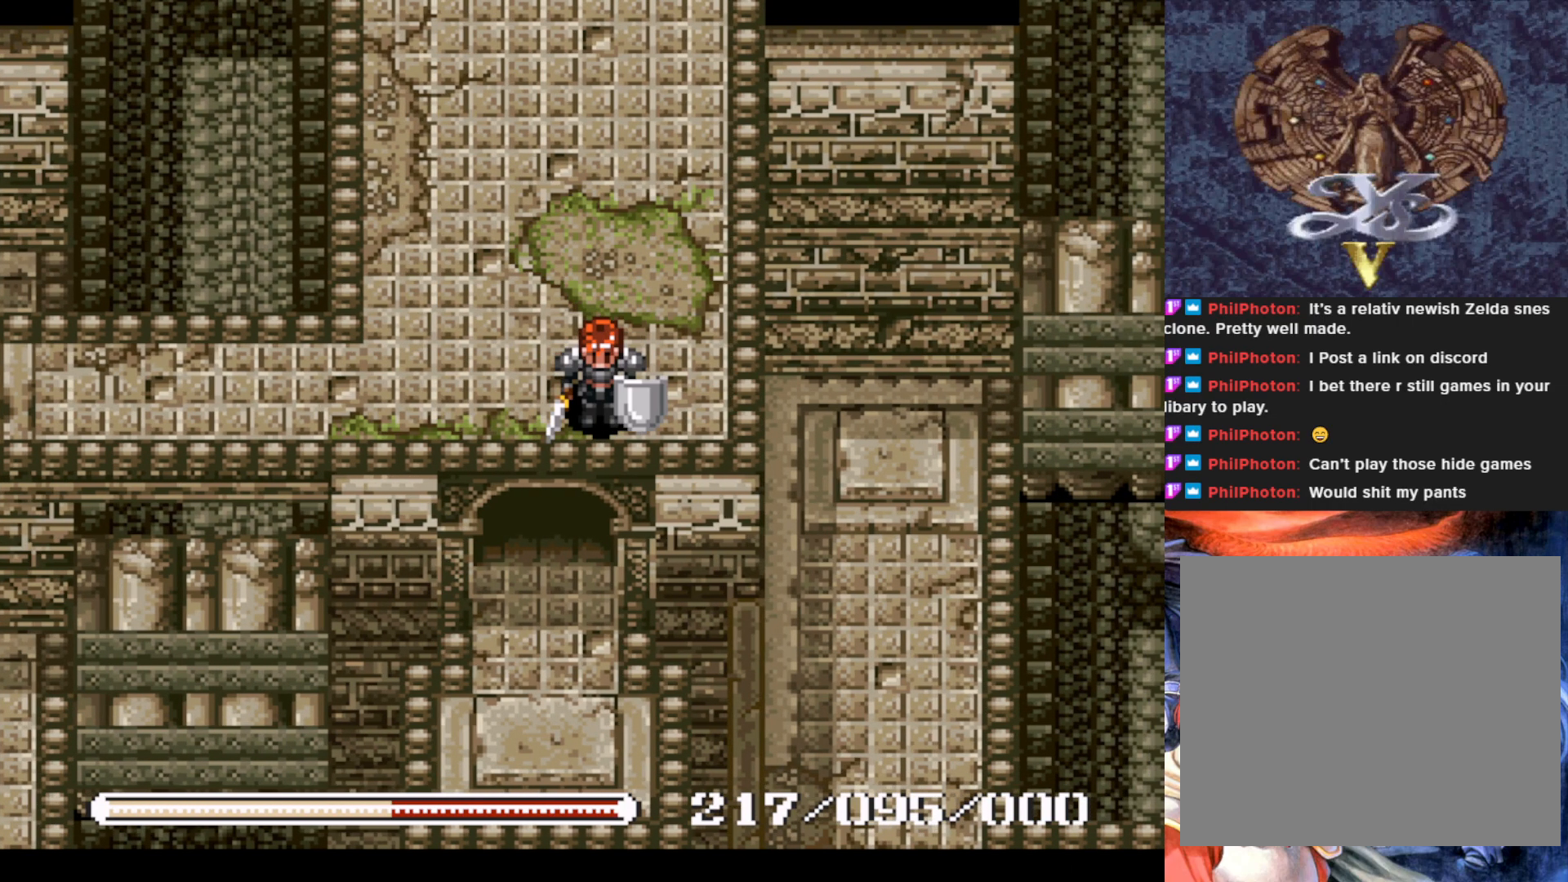
{"buttons": ["DPAD_DOWN"], "left_stick": "center", "events": [[150, "DPAD_DOWN", "up"], [284, "DPAD_LEFT", "down"], [384, "DPAD_DOWN", "down"], [400, "DPAD_LEFT", "up"]]}
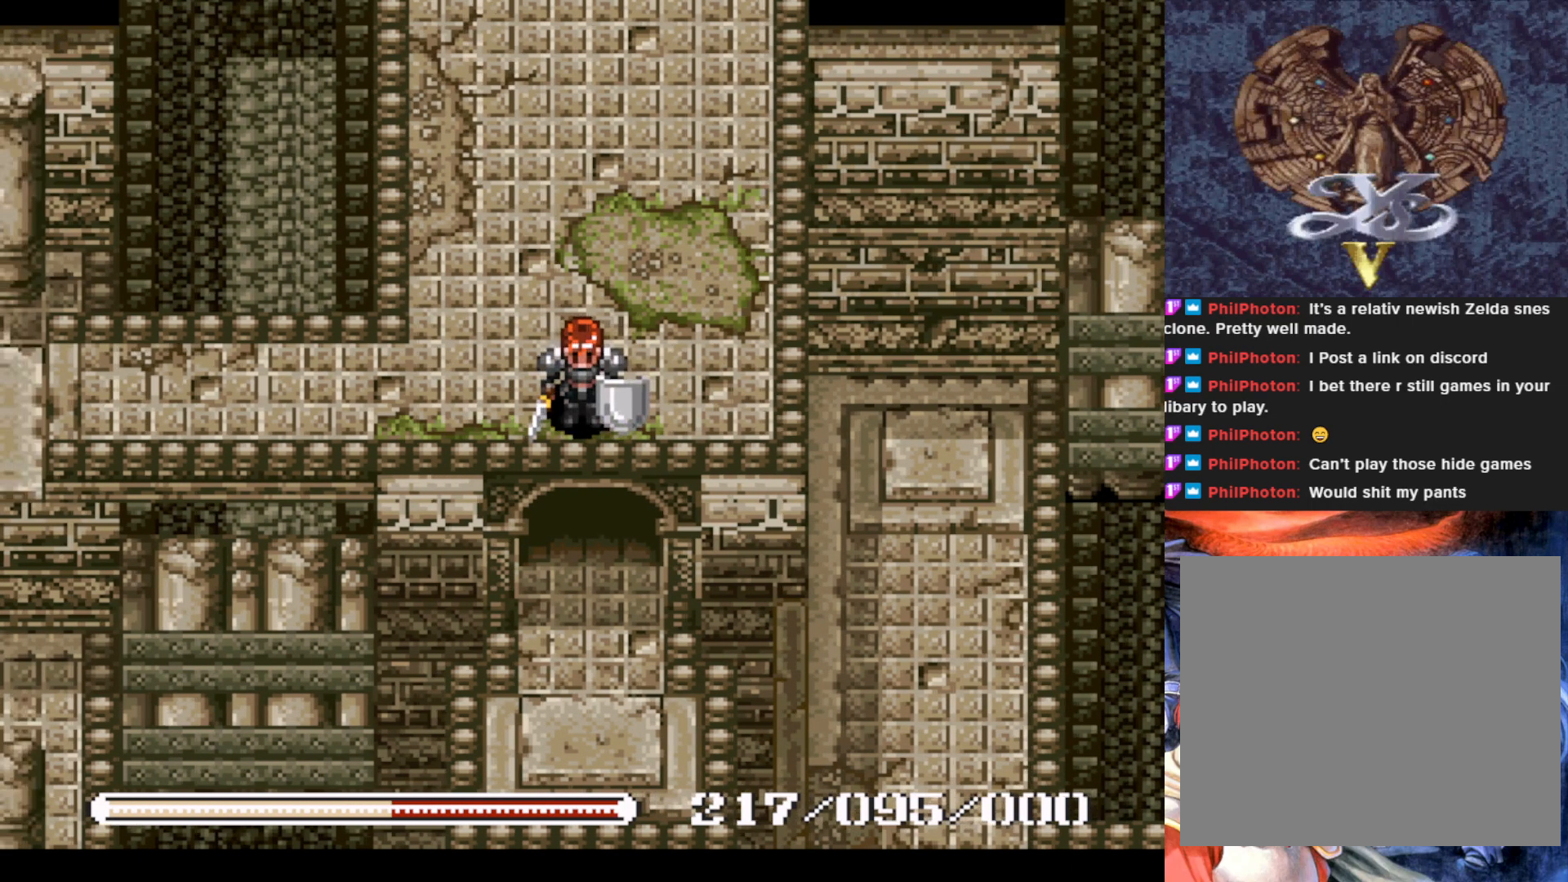
{"buttons": [], "left_stick": "center", "events": [[117, "DPAD_DOWN", "up"], [384, "CROSS", "down"], [484, "CROSS", "up"]]}
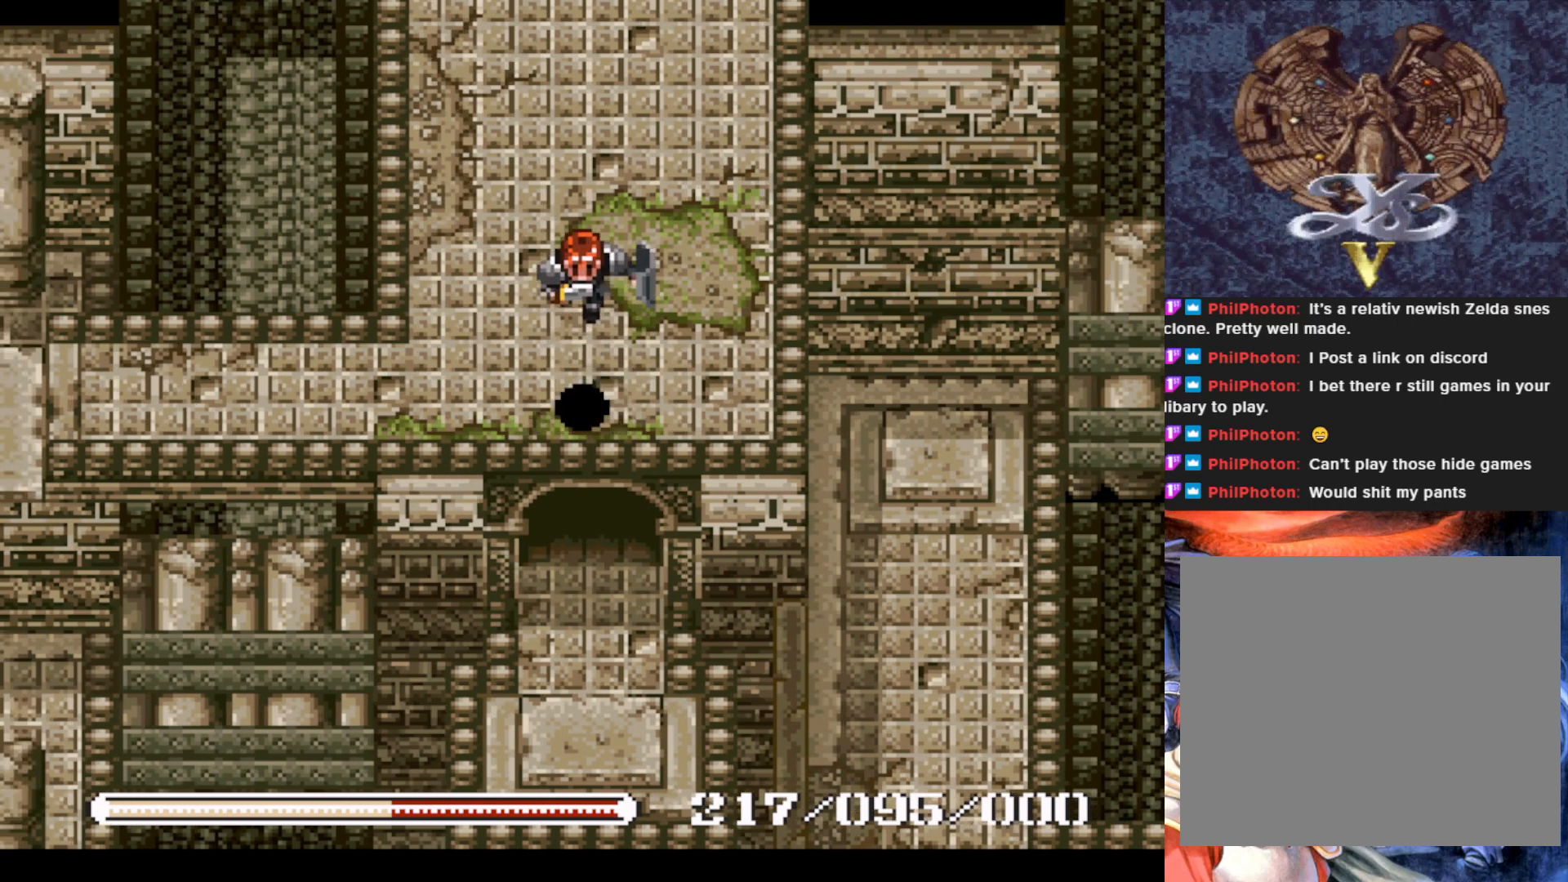
{"buttons": ["DPAD_UP"], "left_stick": "center", "events": [[450, "DPAD_UP", "down"]]}
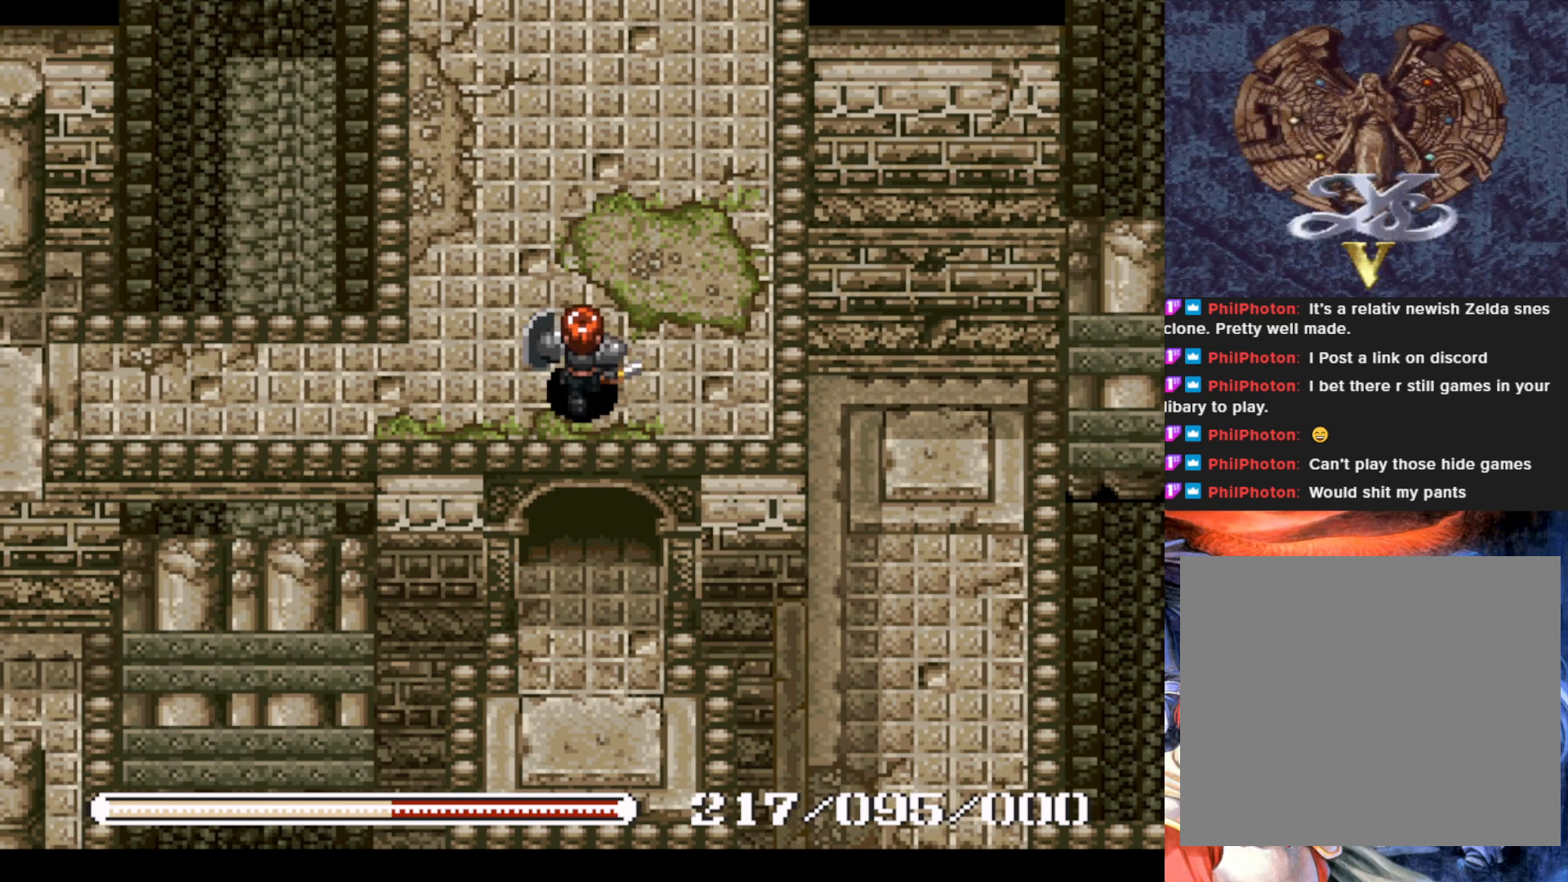
{"buttons": ["DPAD_UP"], "left_stick": "center", "events": []}
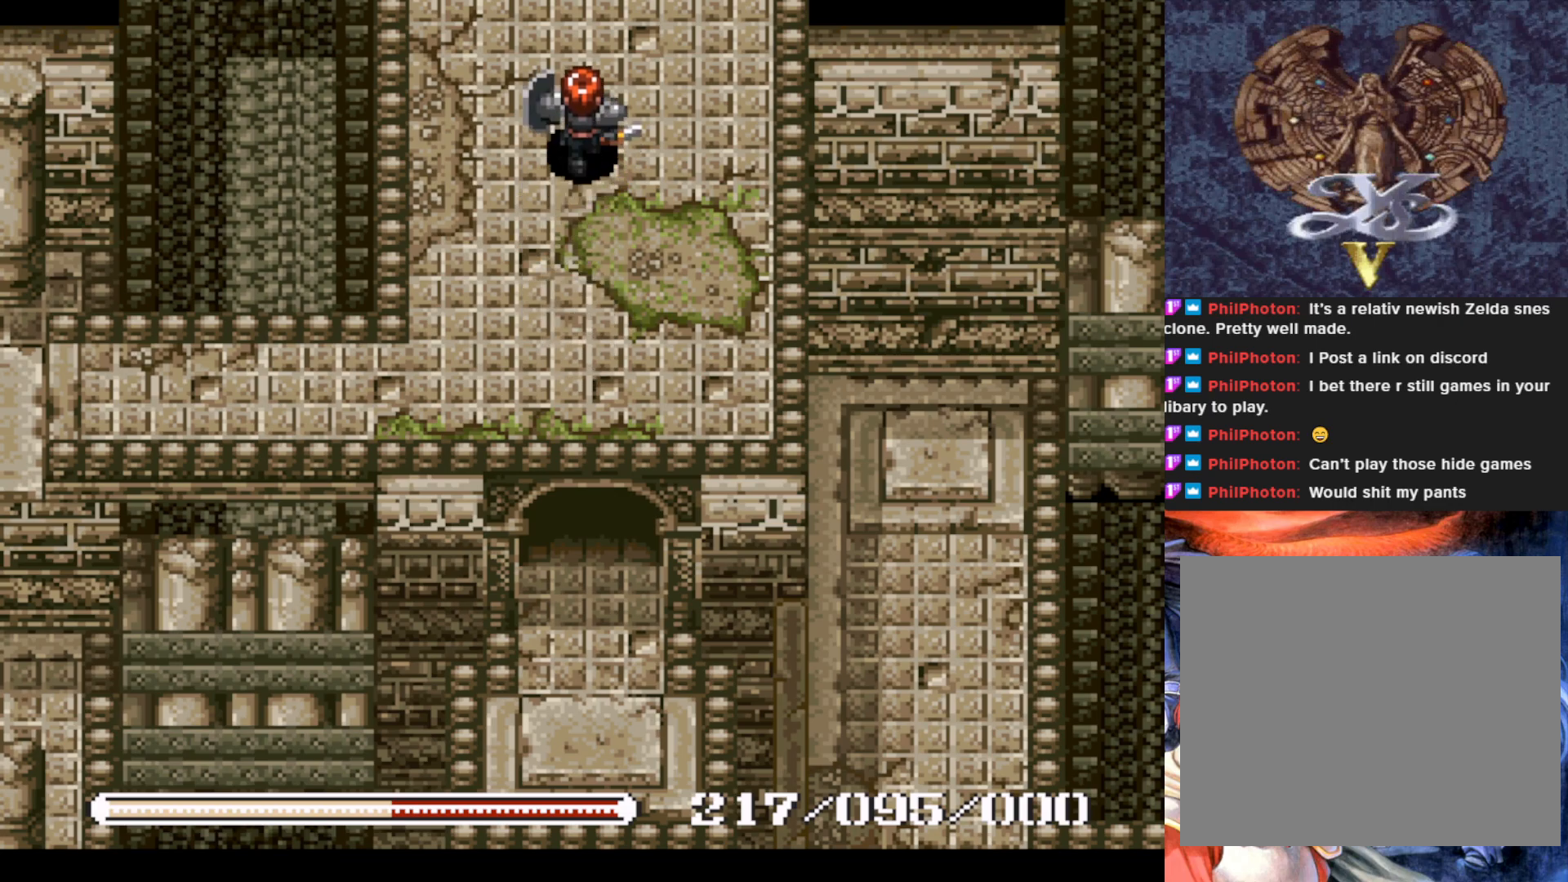
{"buttons": [], "left_stick": "center", "events": [[350, "DPAD_UP", "up"]]}
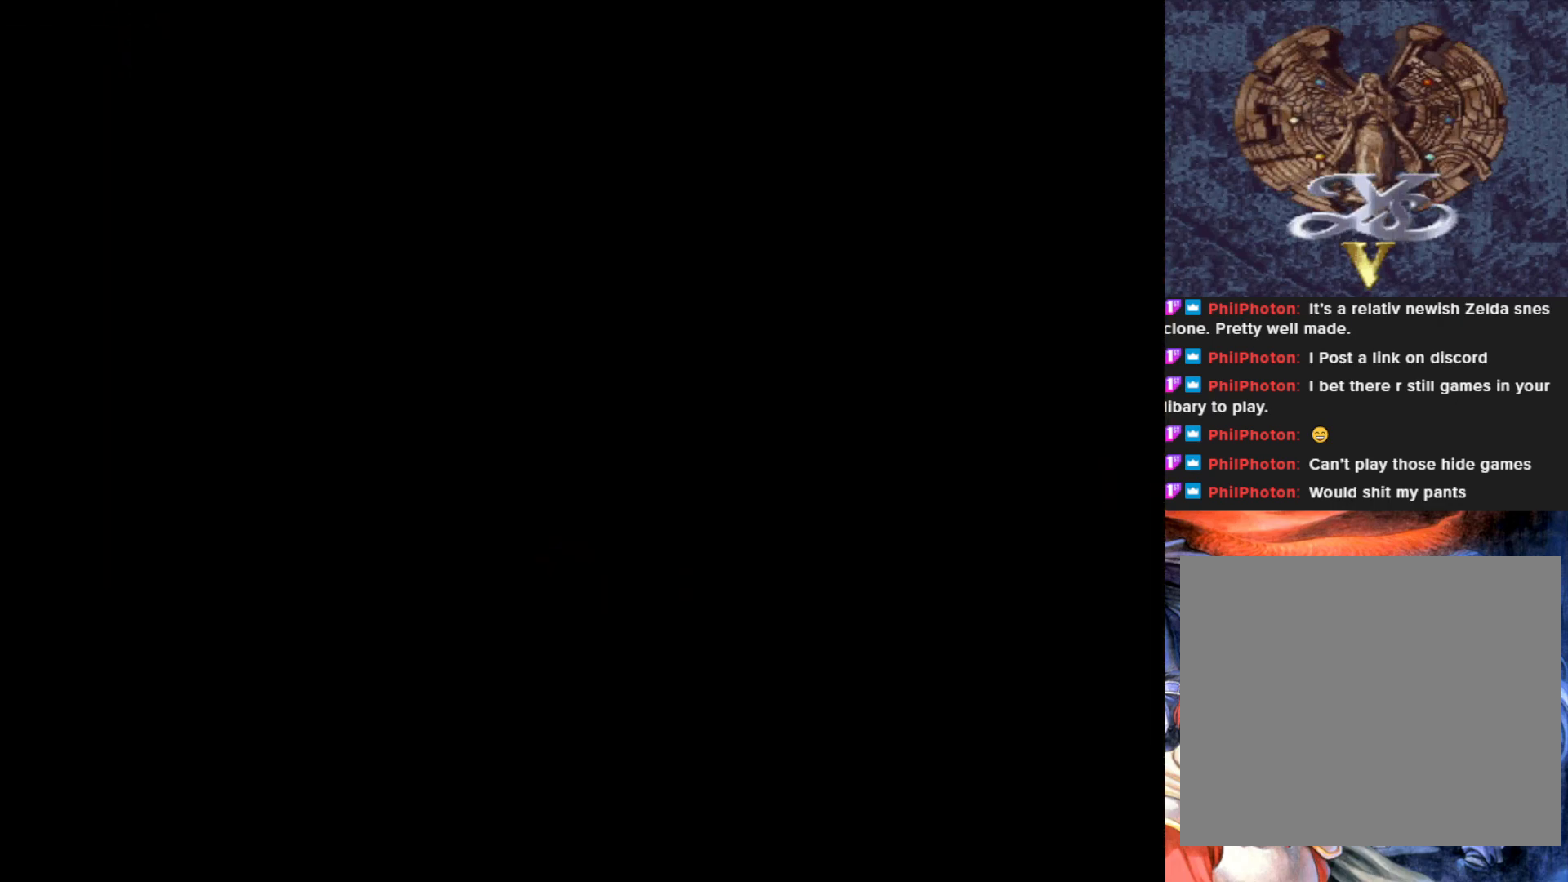
{"buttons": [], "left_stick": "center", "events": []}
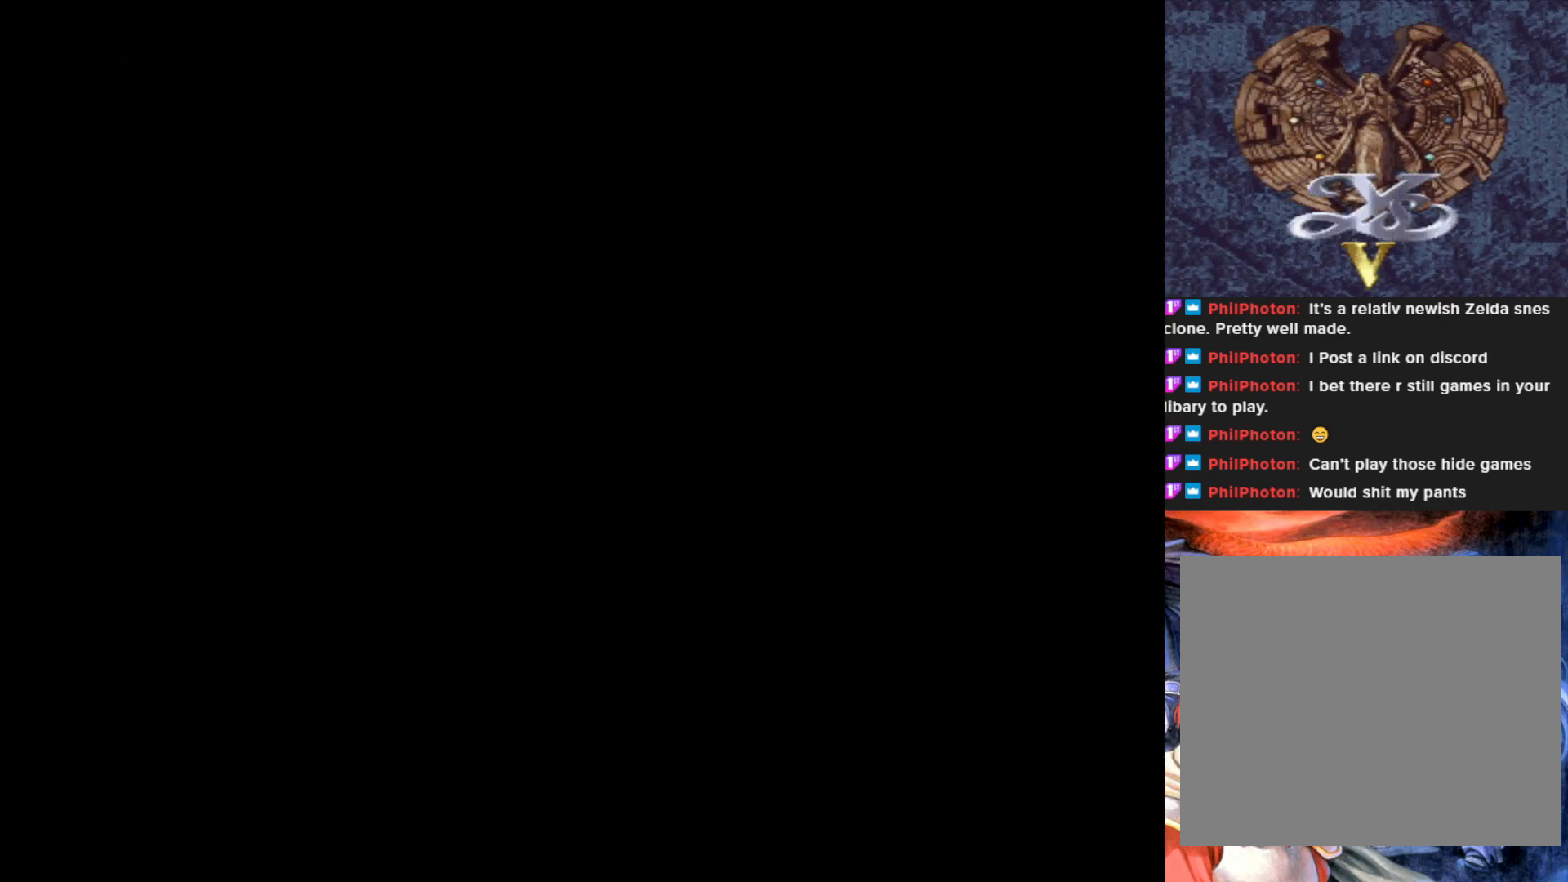
{"buttons": [], "left_stick": "center", "events": []}
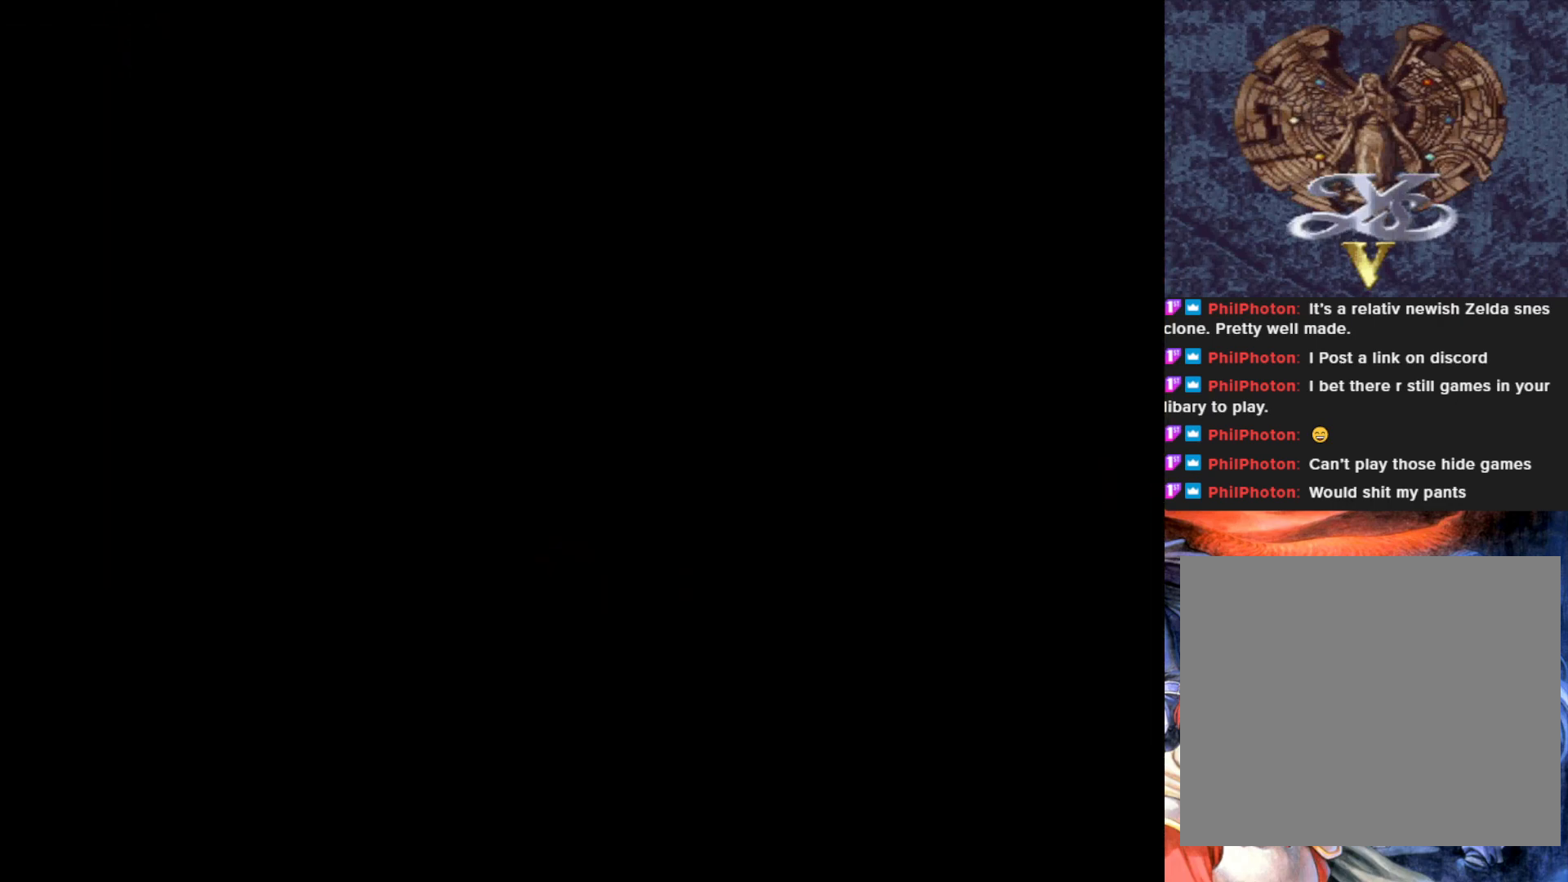
{"buttons": [], "left_stick": "center", "events": []}
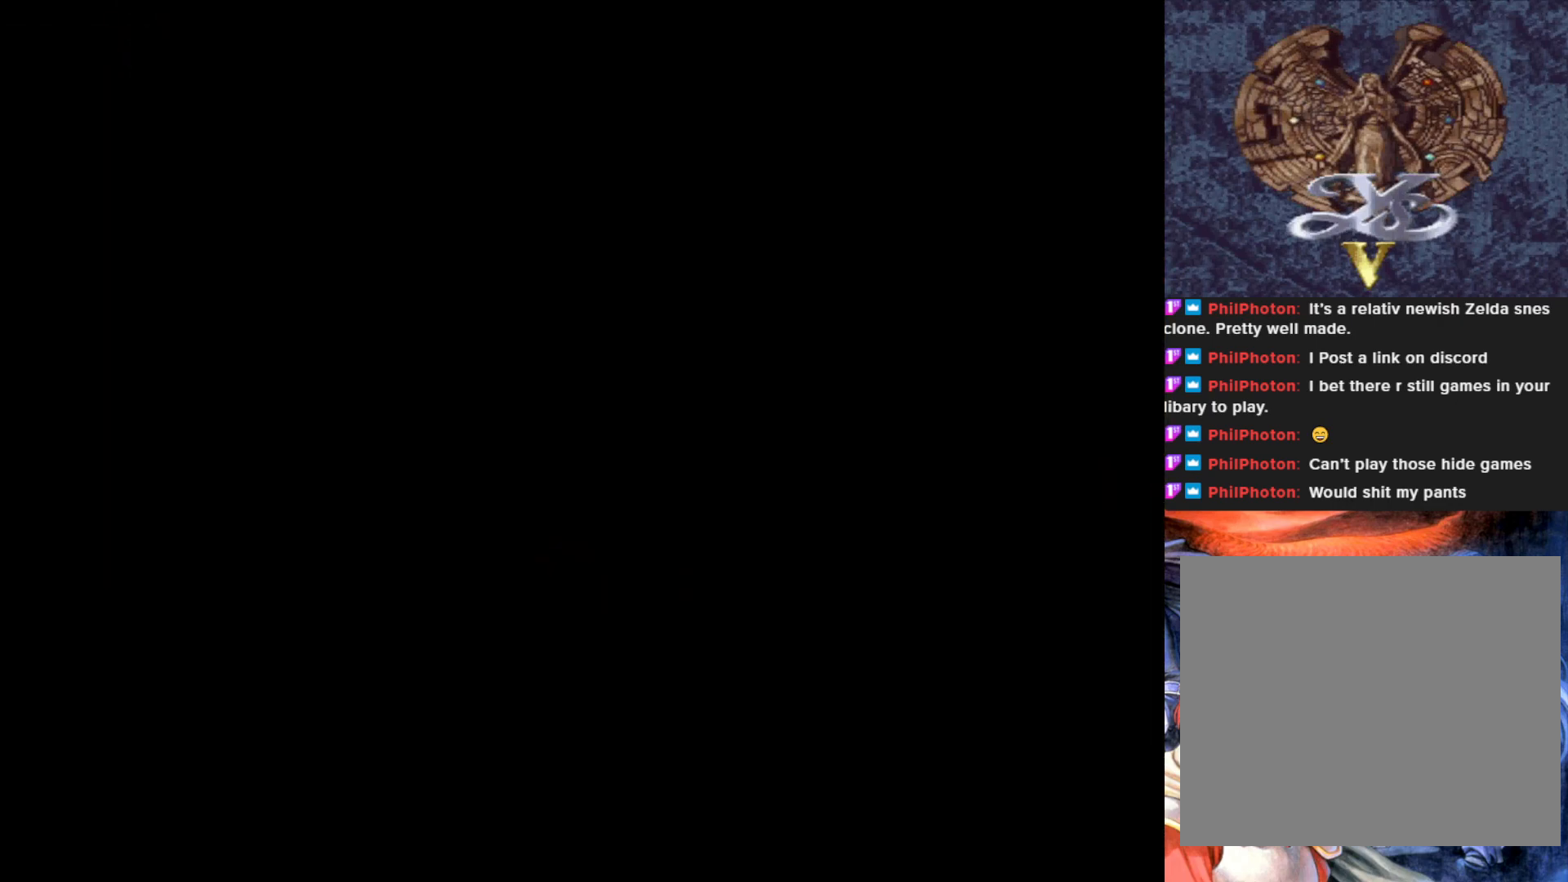
{"buttons": [], "left_stick": "center", "events": []}
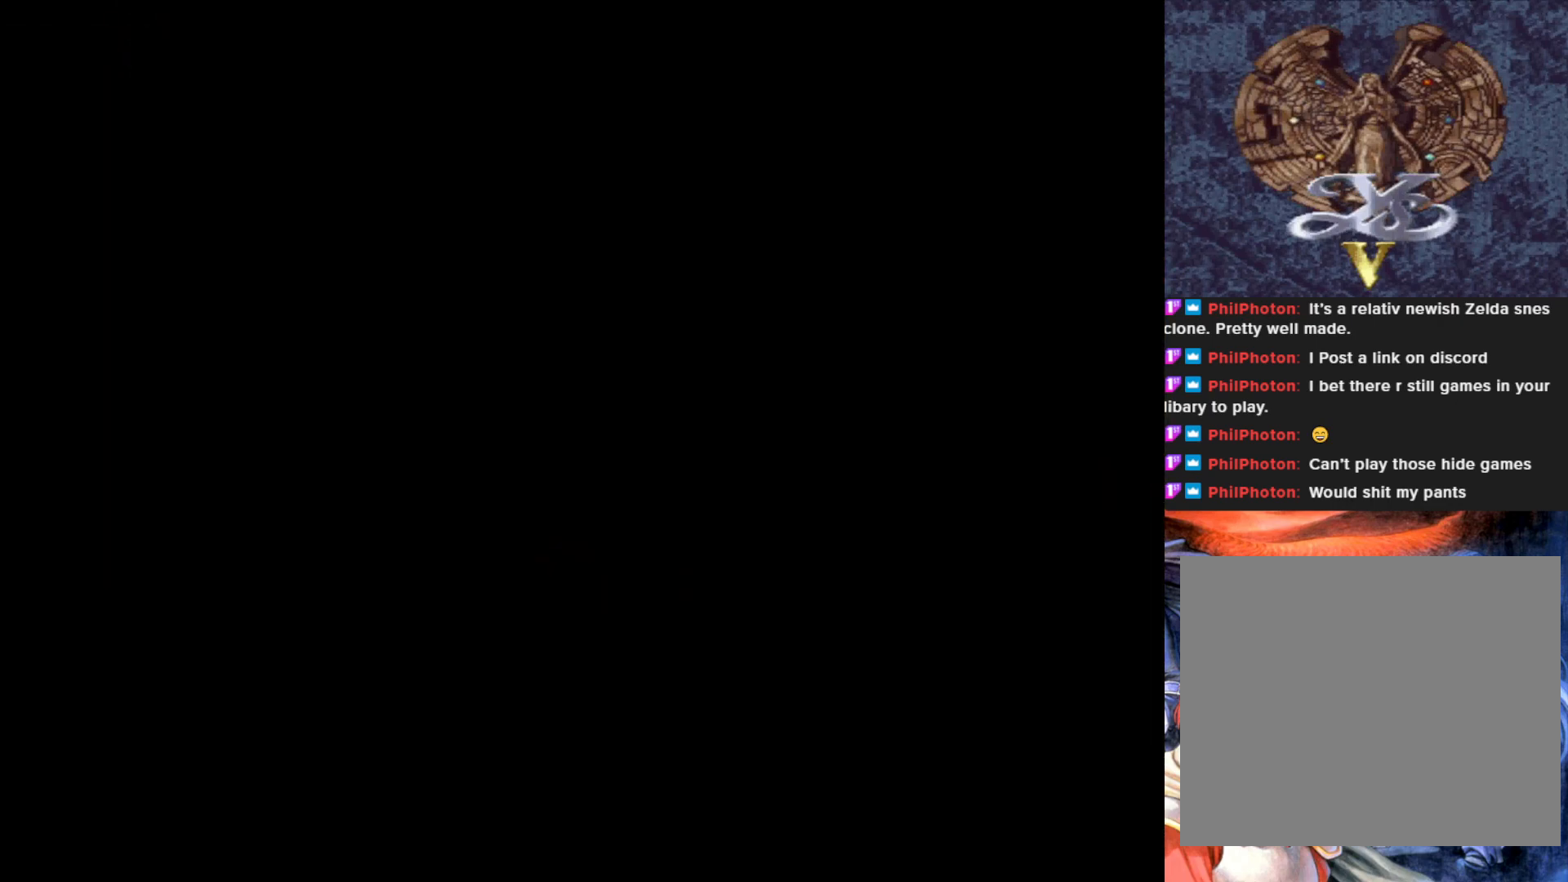
{"buttons": [], "left_stick": "center", "events": []}
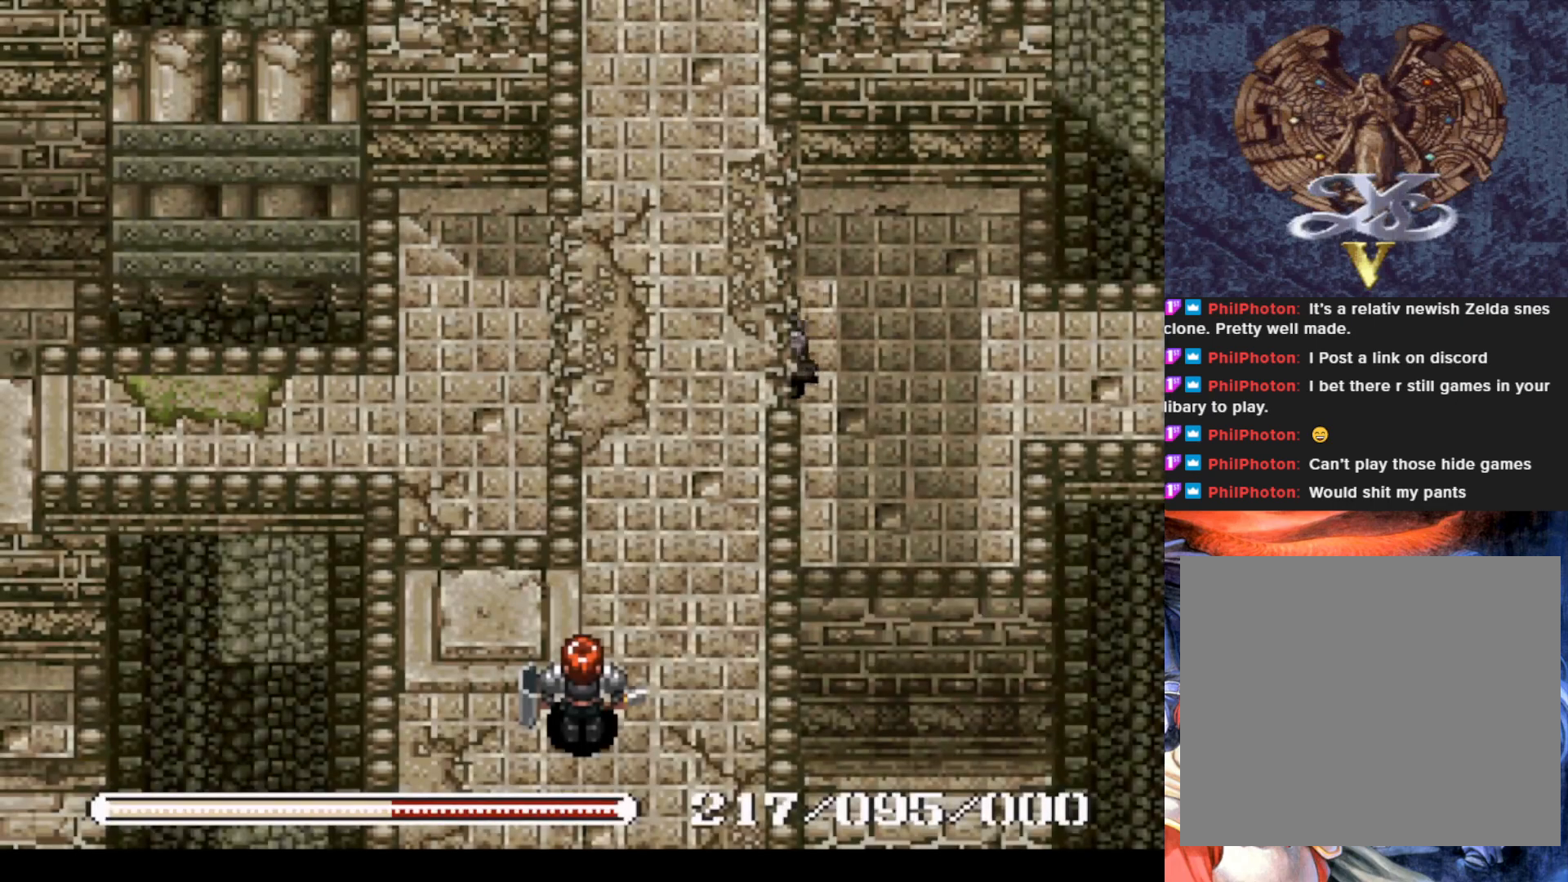
{"buttons": [], "left_stick": "center", "events": []}
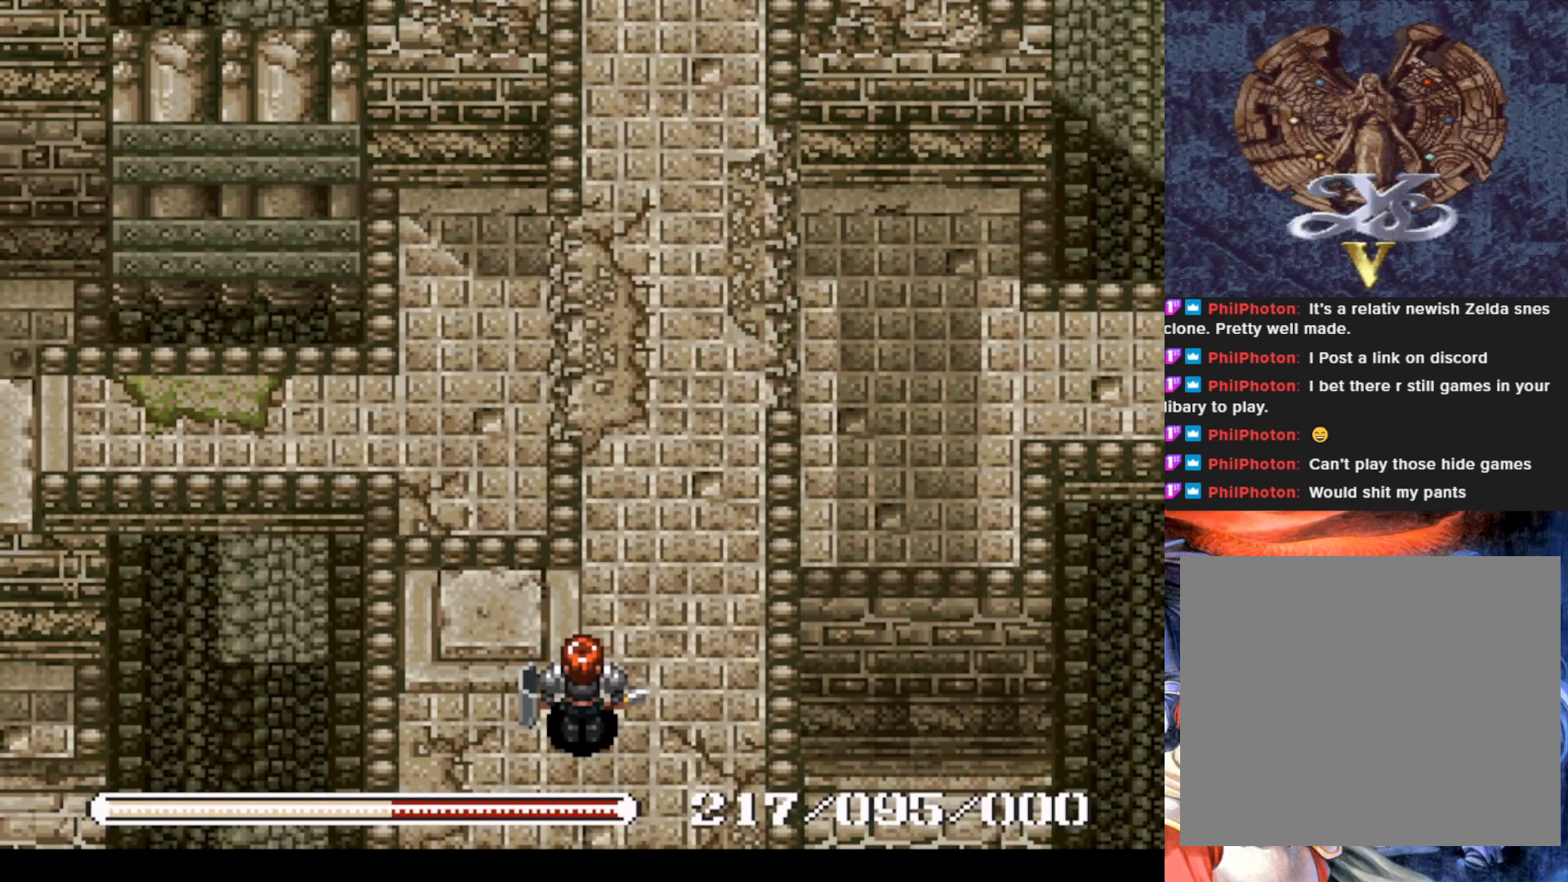
{"buttons": ["DPAD_UP"], "left_stick": "center", "events": [[301, "DPAD_UP", "down"], [334, "DPAD_LEFT", "down"], [367, "DPAD_UP", "up"], [484, "DPAD_LEFT", "up"], [484, "DPAD_UP", "down"]]}
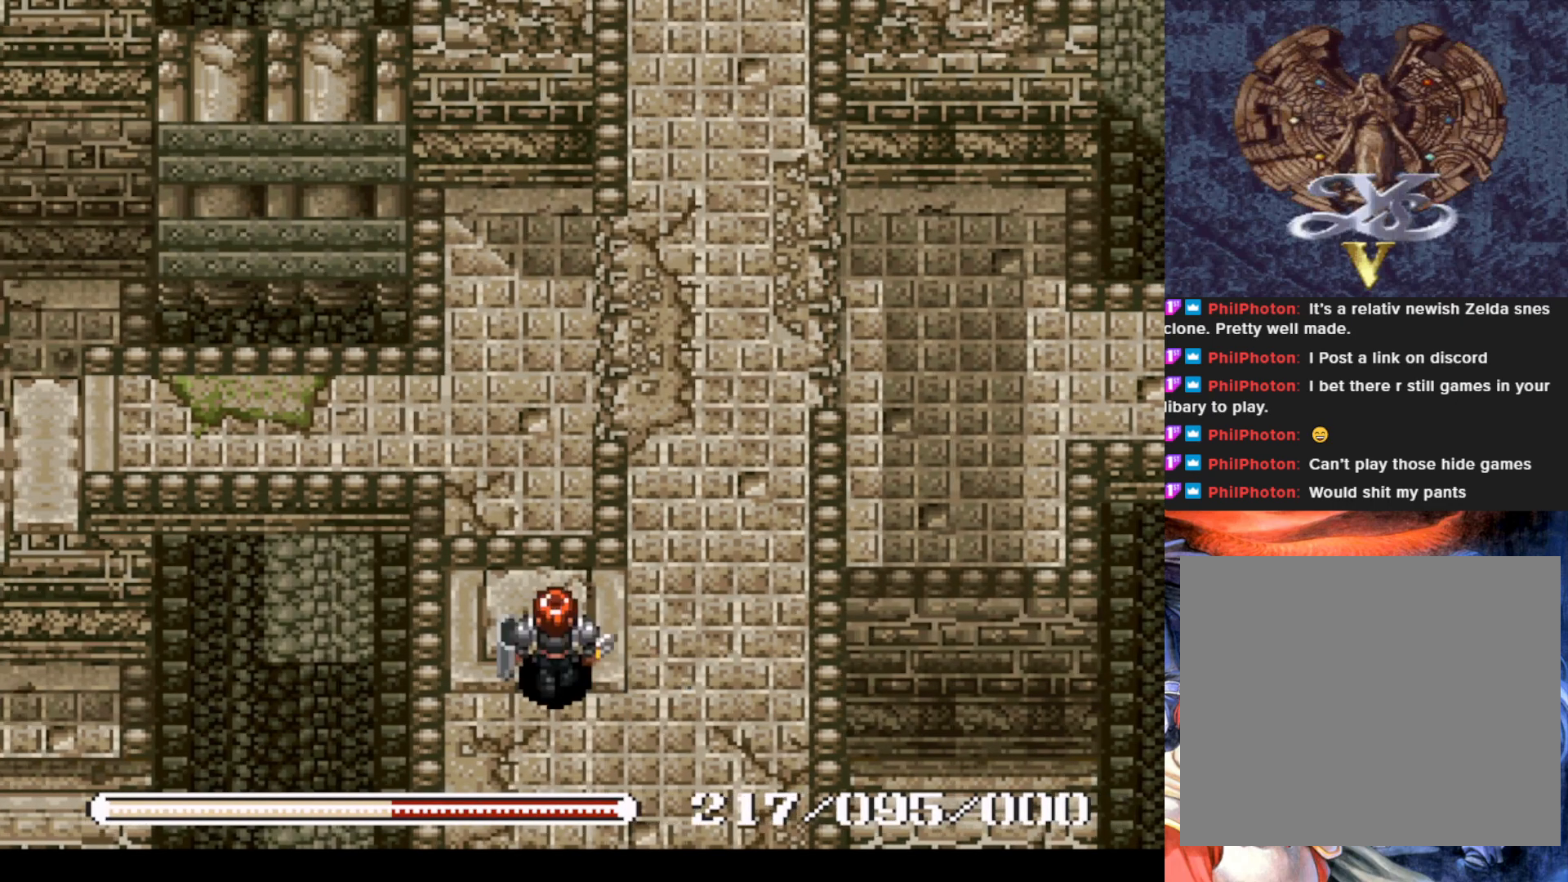
{"buttons": [], "left_stick": "center", "events": [[150, "DPAD_UP", "up"]]}
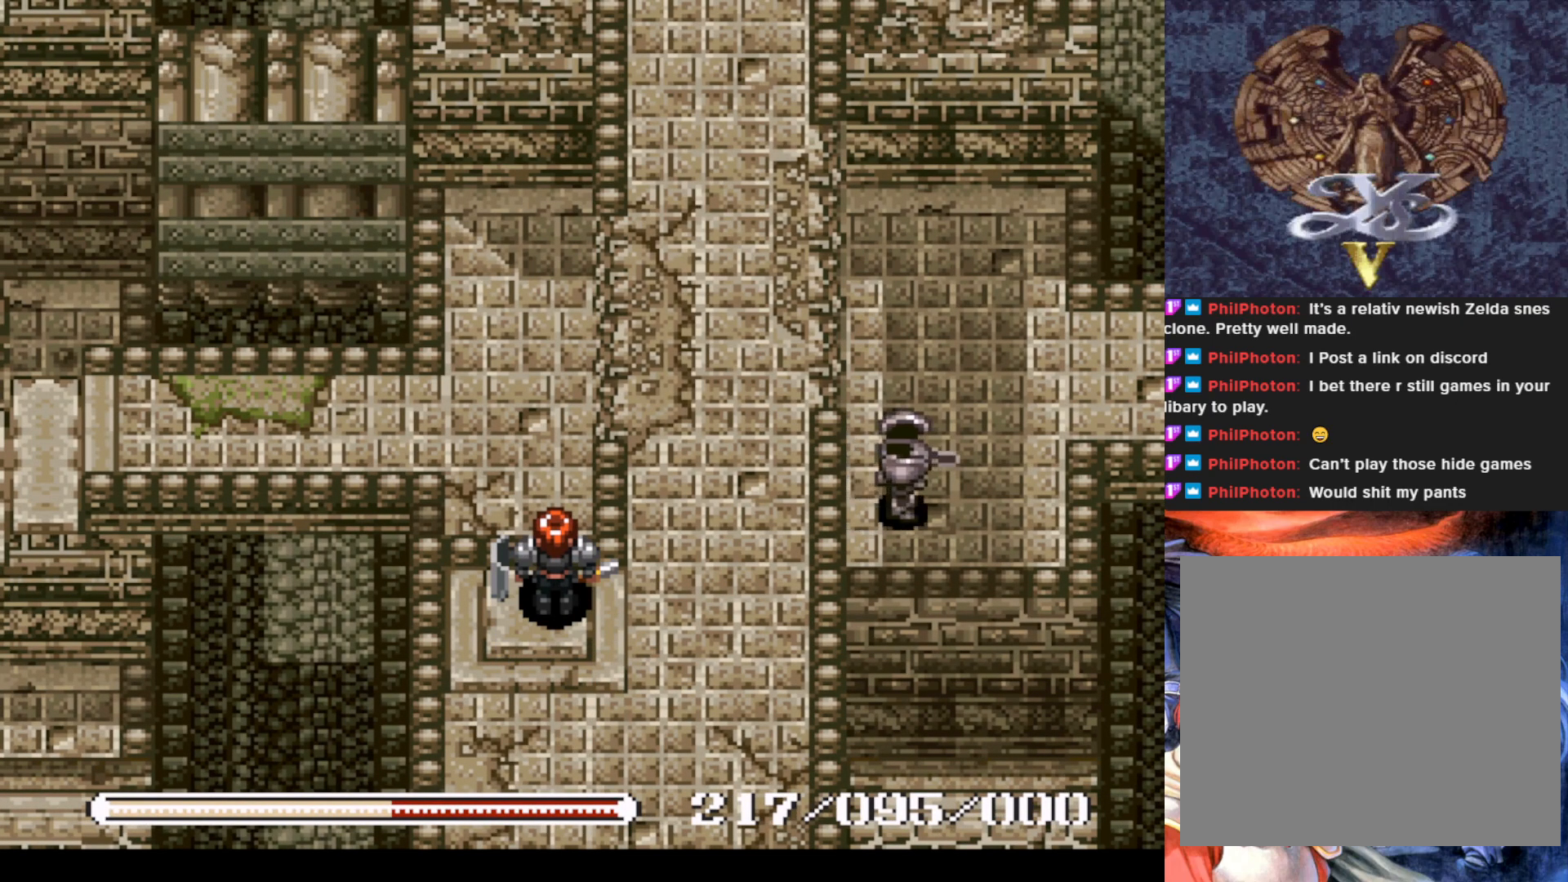
{"buttons": ["DPAD_UP"], "left_stick": "center", "events": [[134, "DPAD_RIGHT", "down"], [434, "DPAD_UP", "down"], [451, "DPAD_RIGHT", "up"]]}
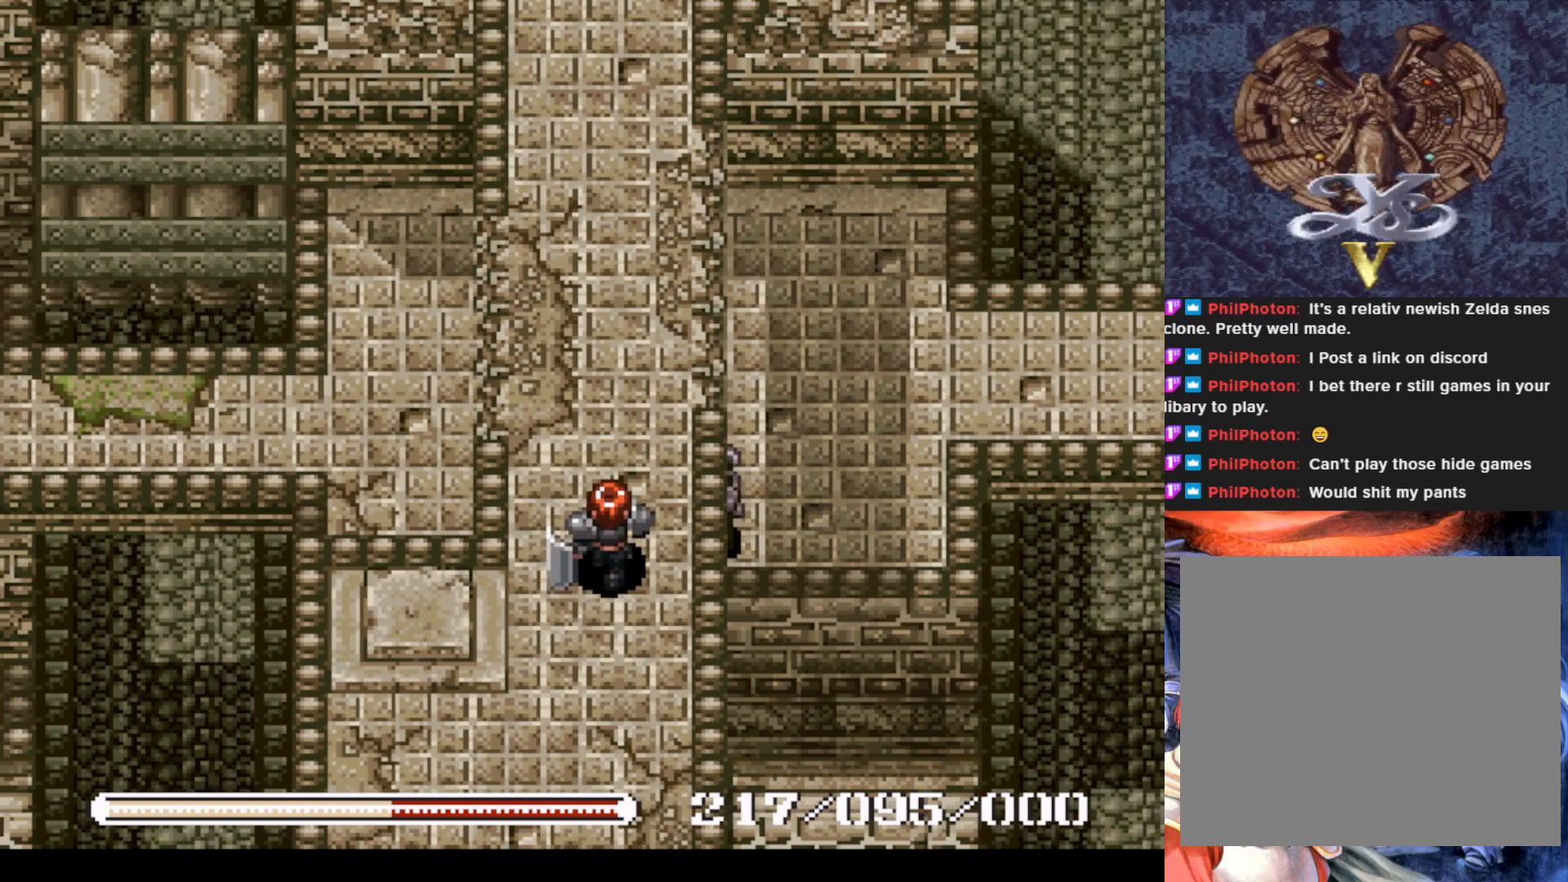
{"buttons": ["DPAD_UP"], "left_stick": "center", "events": []}
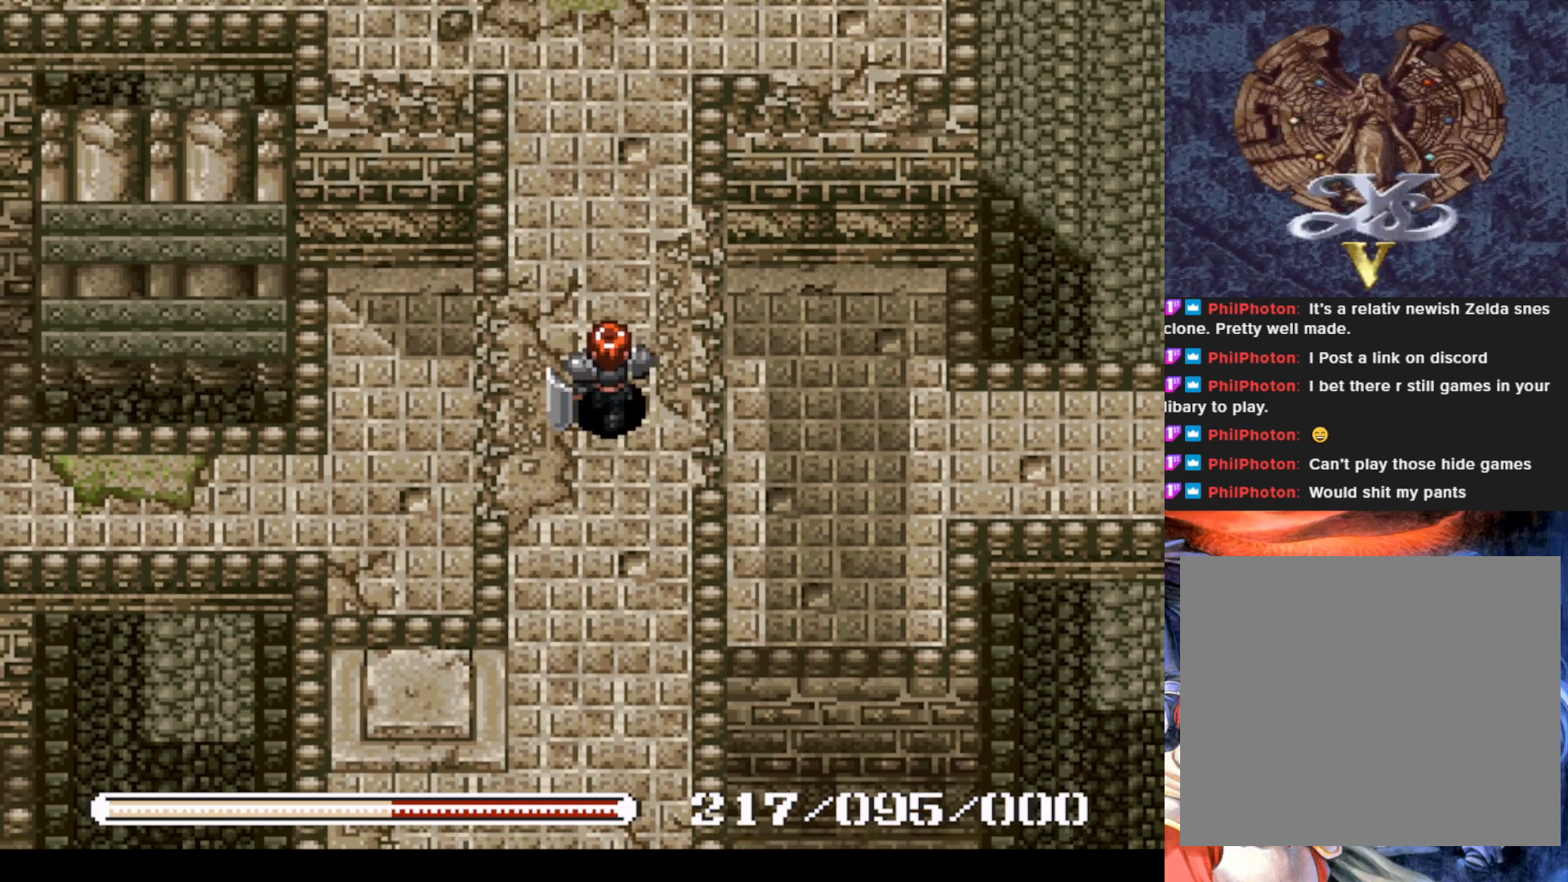
{"buttons": [], "left_stick": "center", "events": [[284, "DPAD_UP", "up"]]}
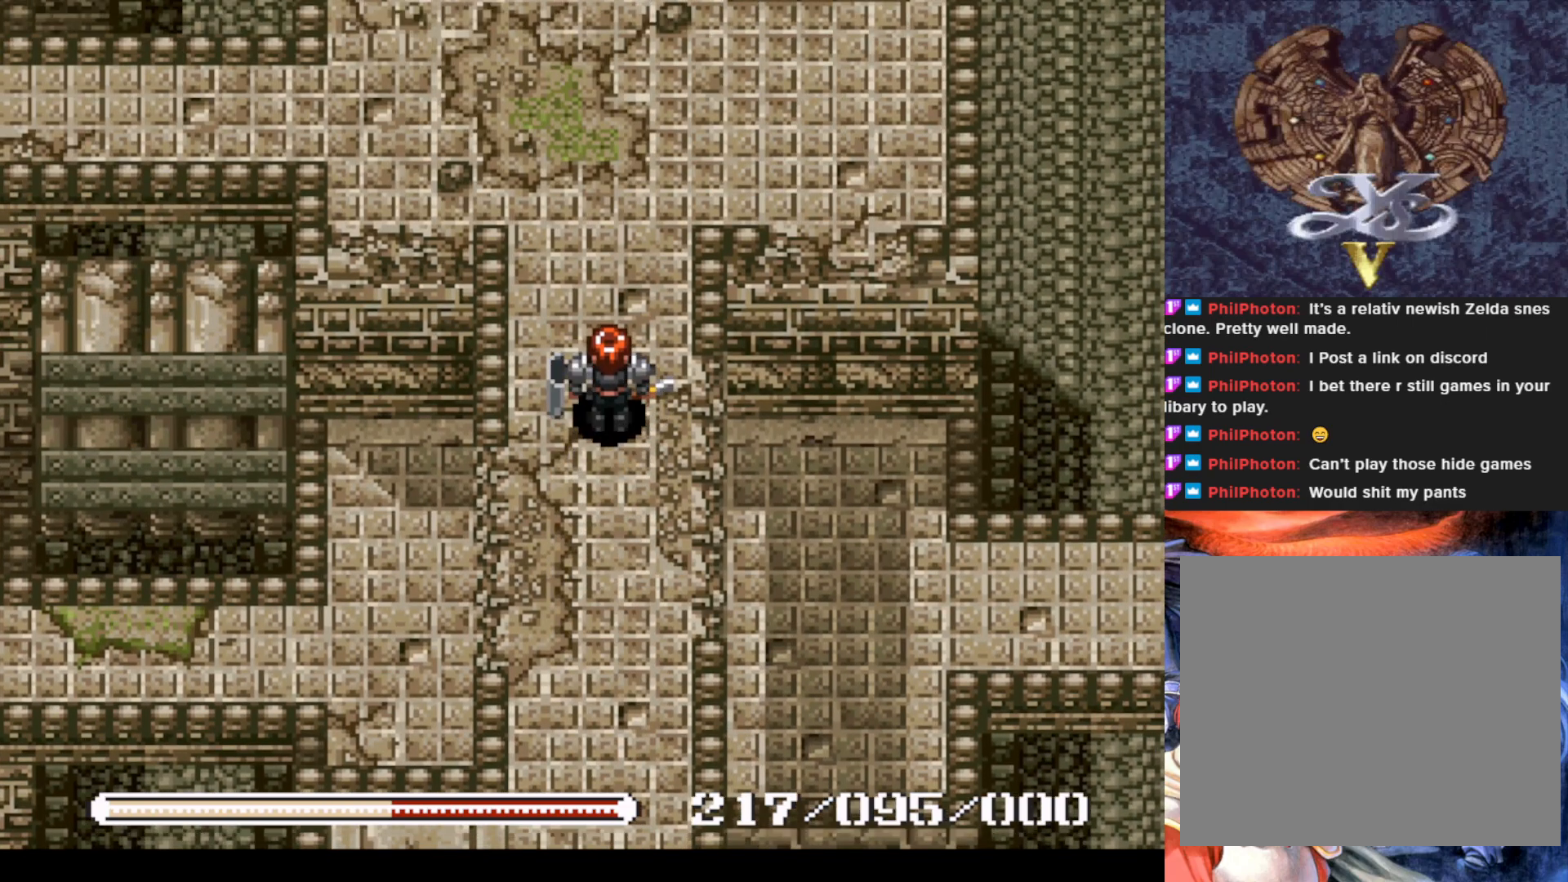
{"buttons": ["DPAD_UP"], "left_stick": "center", "events": [[117, "DPAD_UP", "down"]]}
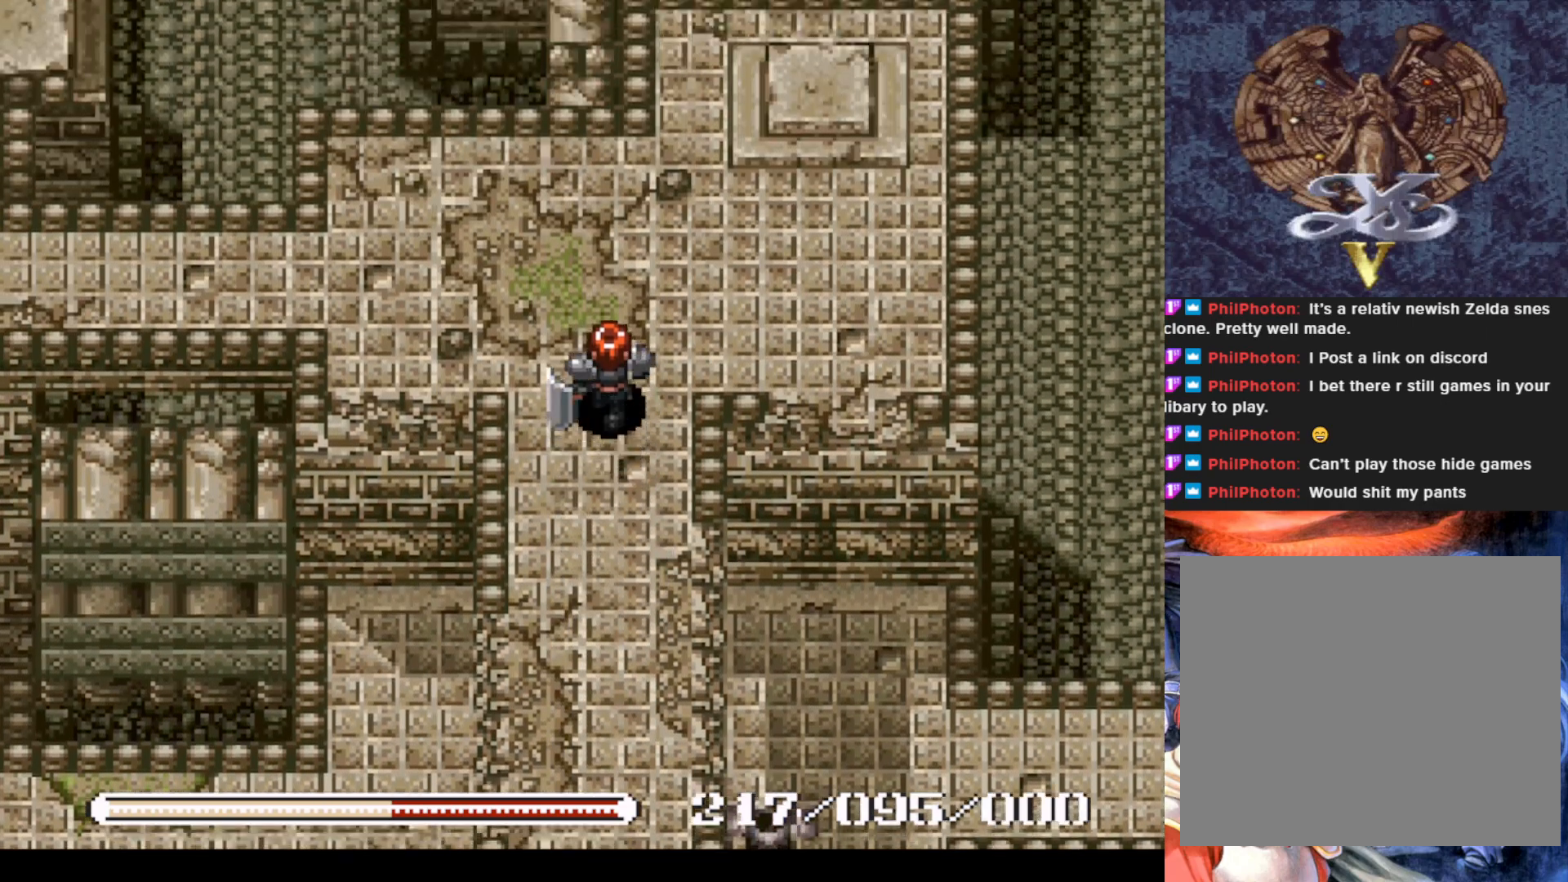
{"buttons": [], "left_stick": "center", "events": [[50, "DPAD_UP", "up"]]}
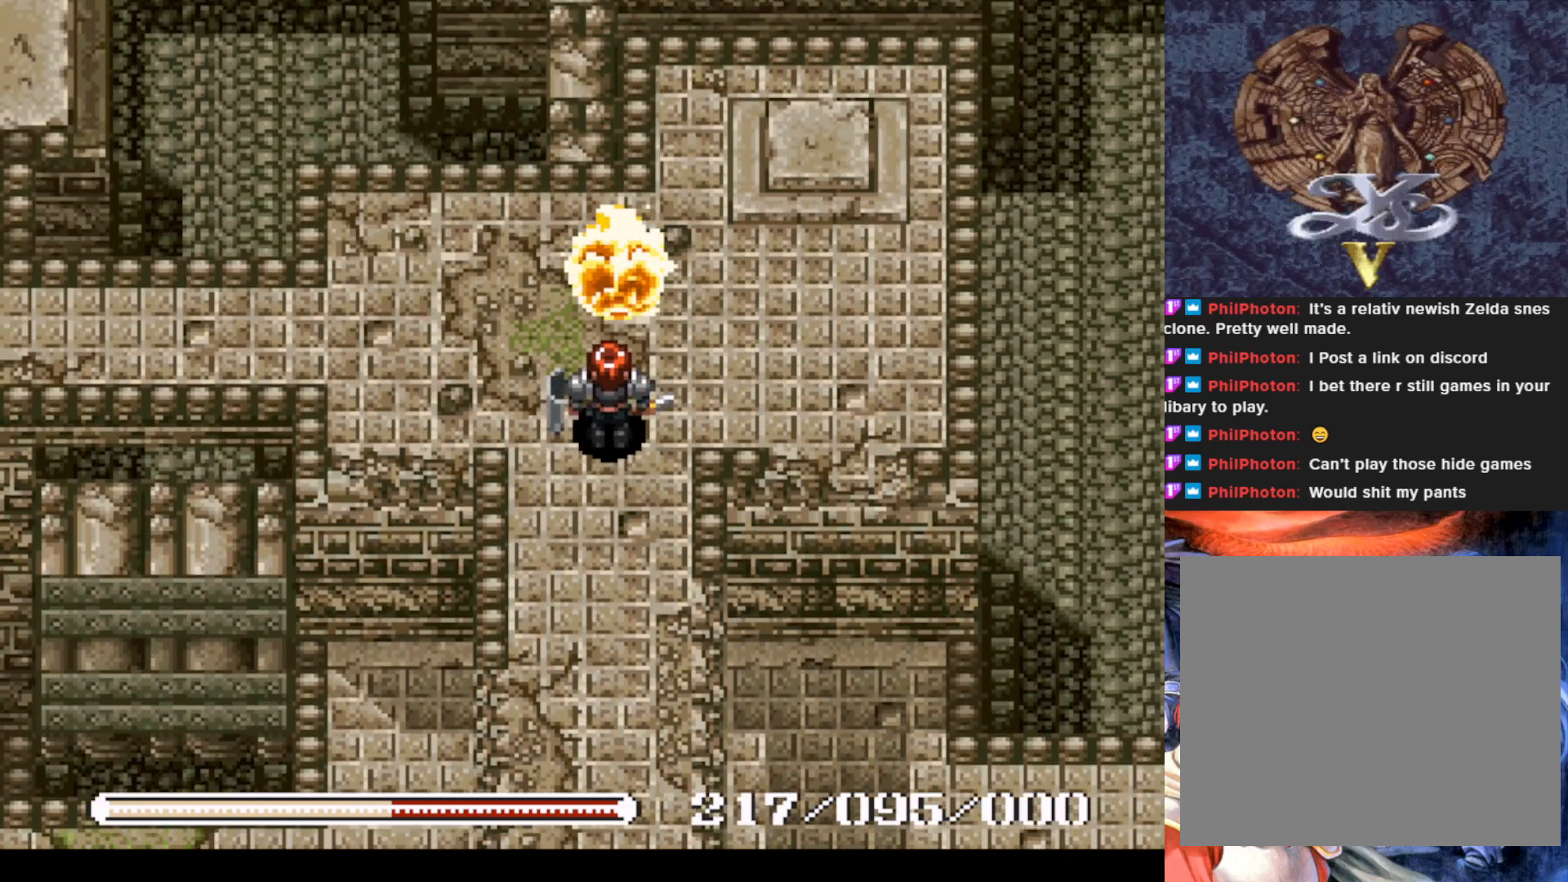
{"buttons": [], "left_stick": "center", "events": [[133, "SQUARE", "down"], [284, "SQUARE", "up"]]}
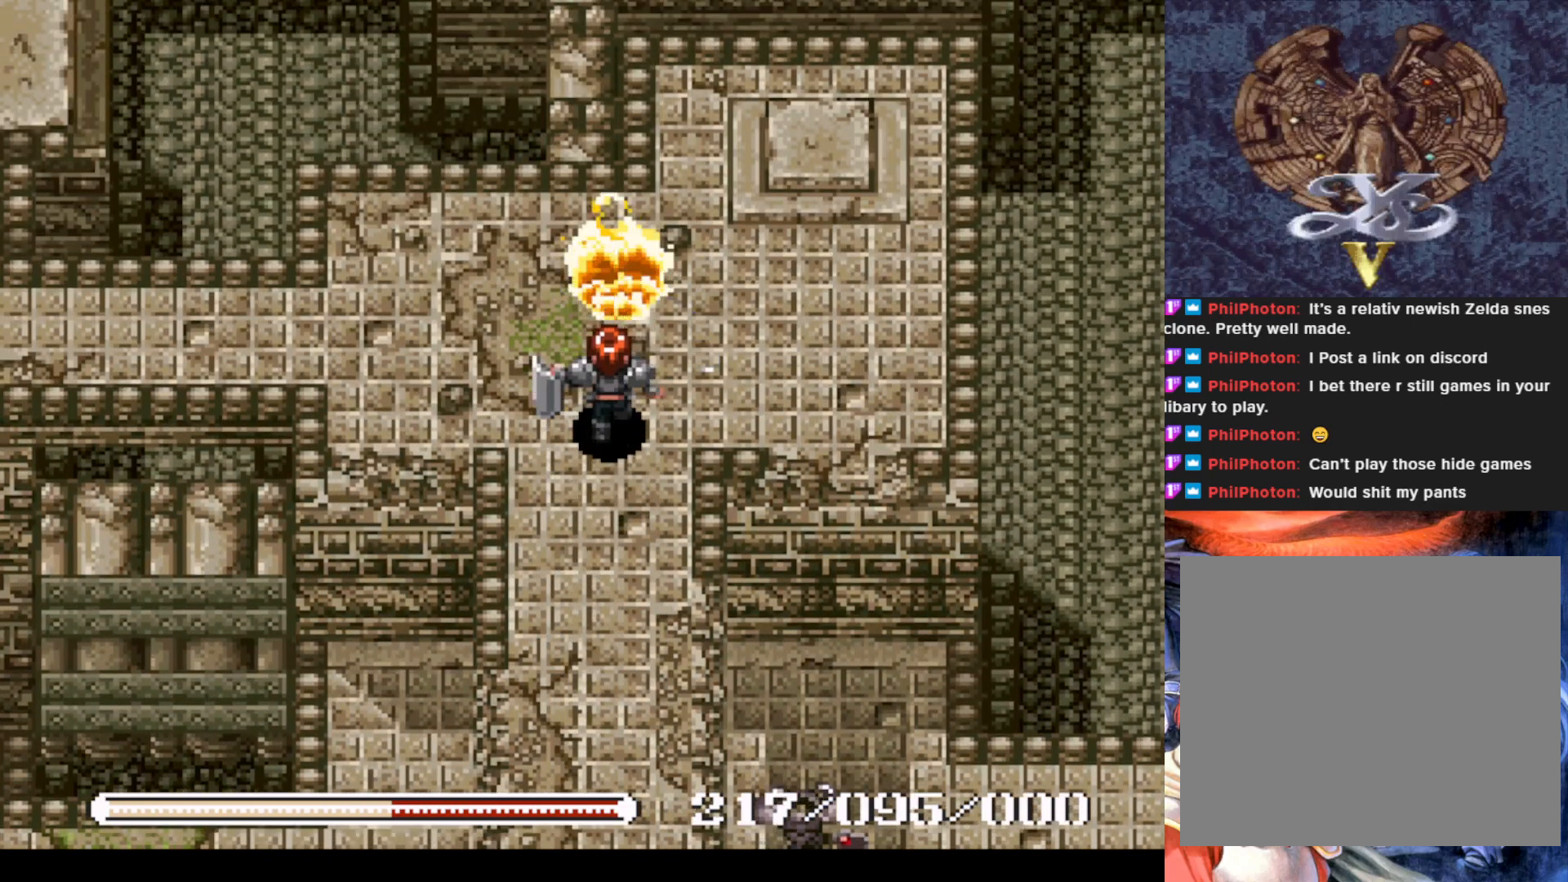
{"buttons": ["SQUARE"], "left_stick": "center", "events": [[67, "DPAD_LEFT", "down"], [234, "DPAD_UP", "down"], [284, "DPAD_LEFT", "up"], [367, "SQUARE", "down"], [401, "DPAD_UP", "up"]]}
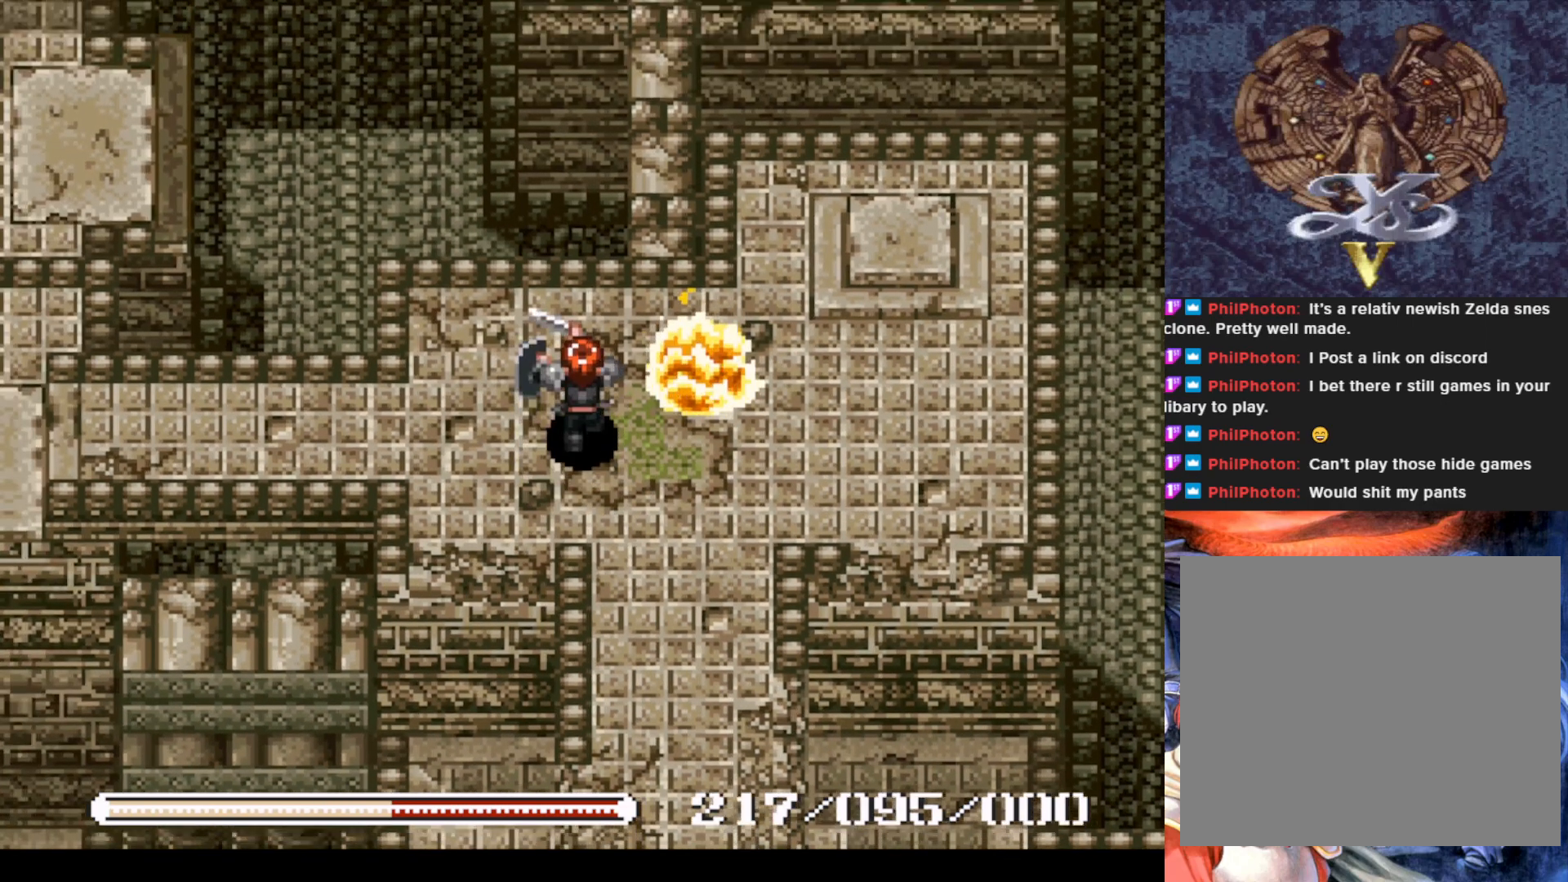
{"buttons": [], "left_stick": "center", "events": [[17, "SQUARE", "up"], [67, "SQUARE", "down"], [183, "SQUARE", "up"]]}